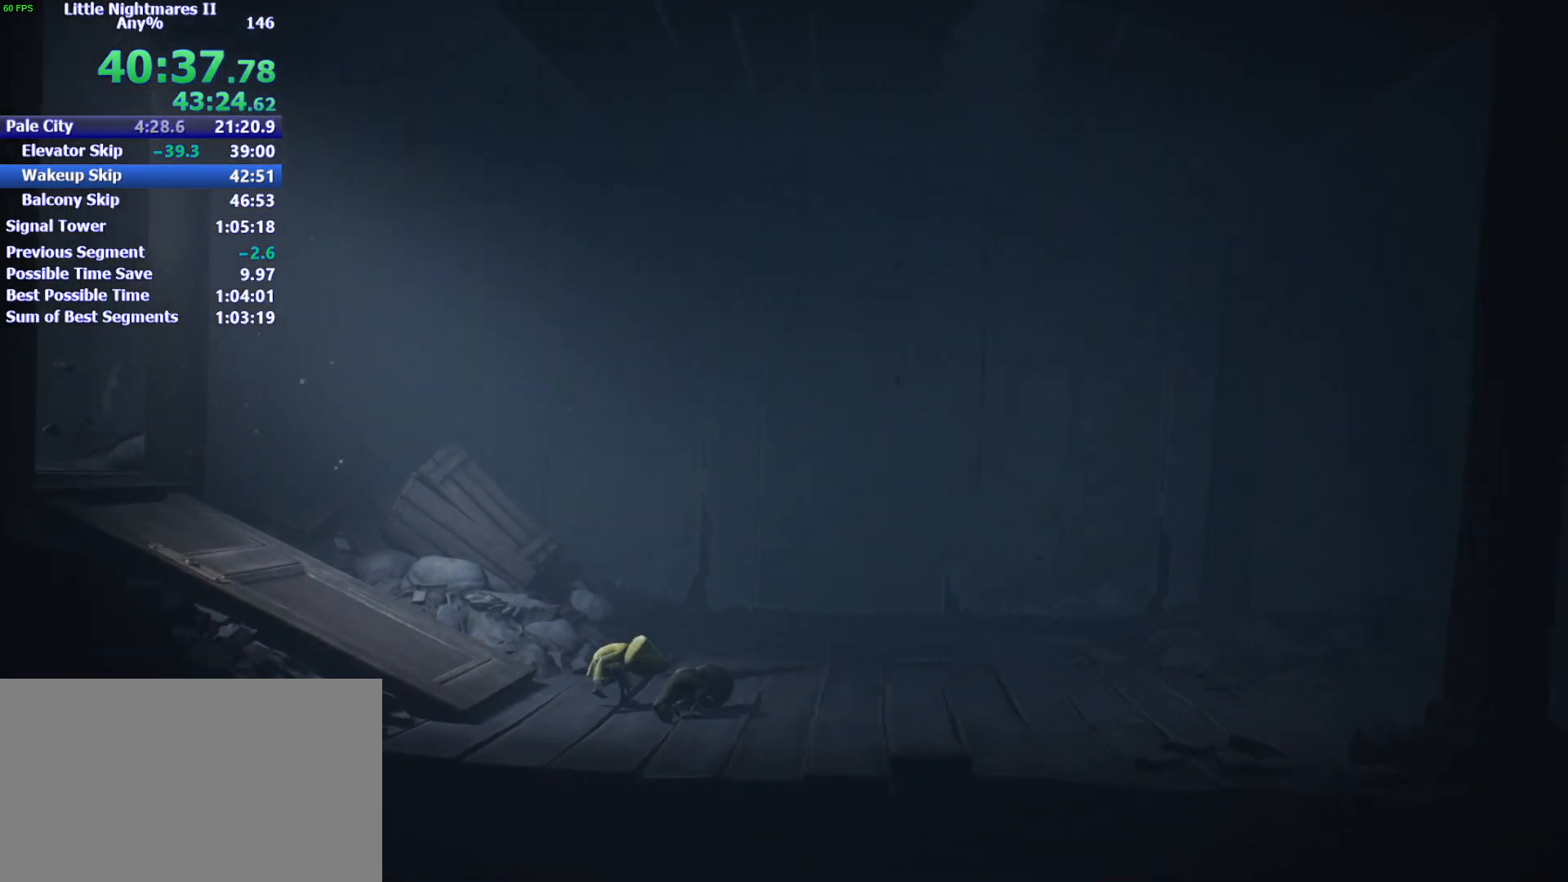
Gameplay with keyboard and mouse; each line is a JSON object with the keys and mouse buttons held at the frame after it. "events" lists presses ("down") and releases ("up") of "1", "2", "3", "4", "5", "a", "alt", "c", "caps_lock", "ctrl", "d", "e", "f", "g", "q", "r", "s", "shift", "space", "t", "tab", "v", "w", "x", "z", "mouse_left" and "mouse_right" between this image and that frame as [ms after this image, input, new state], when the widget could be followed in between. "mouse_left", "mouse_right" = the "left", "right" buttons of the "mouse" list. No other keys are recorded. Not read: mouse_move.
{"keys": ["d"], "mouse": [], "events": []}
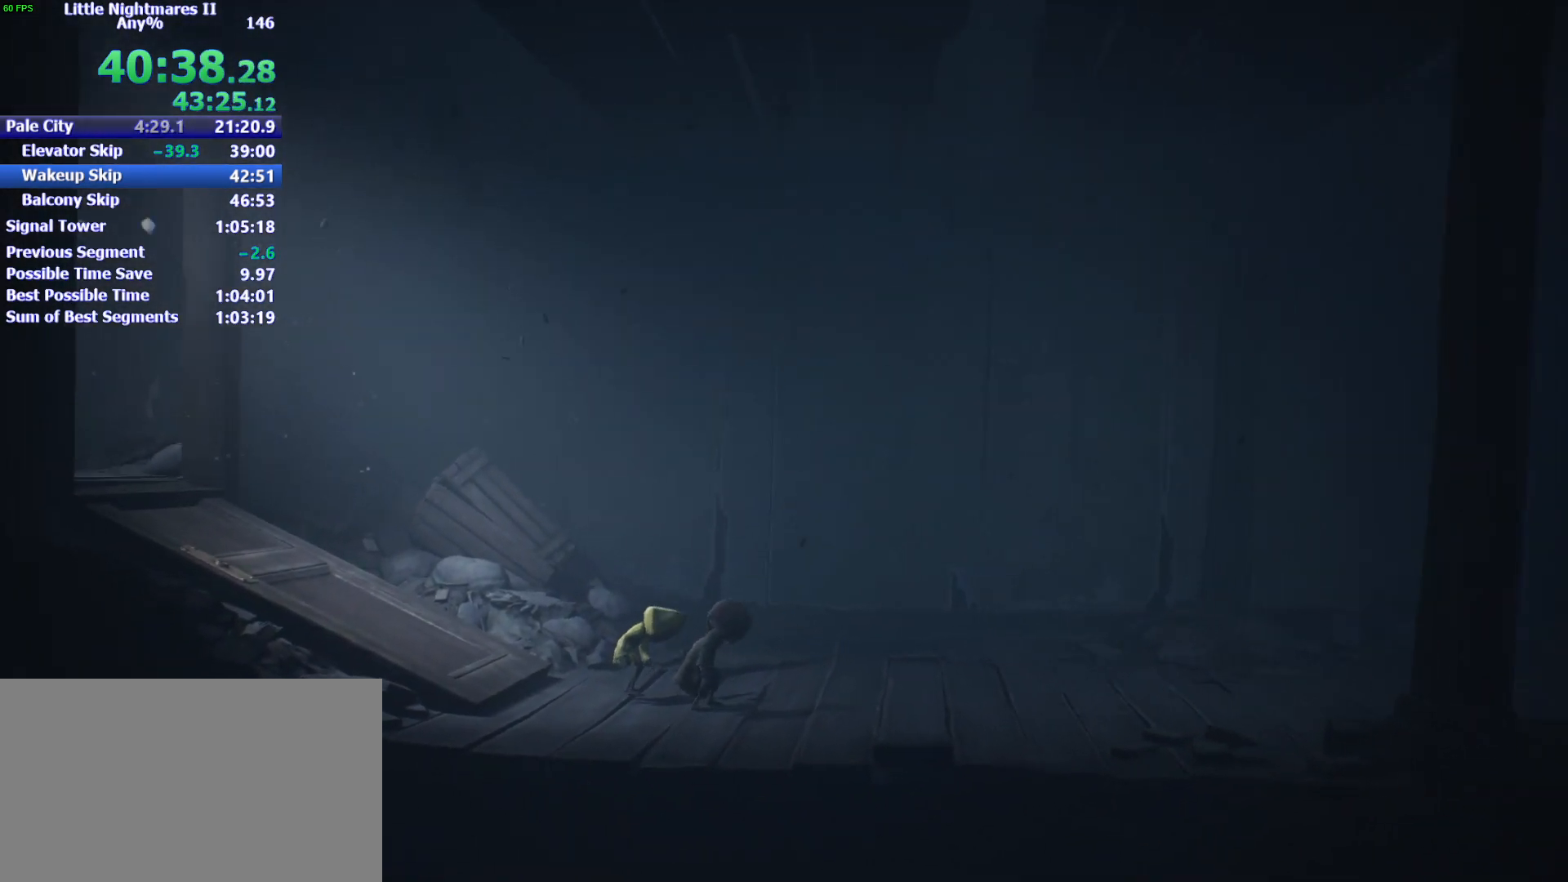
{"keys": ["d"], "mouse": [], "events": []}
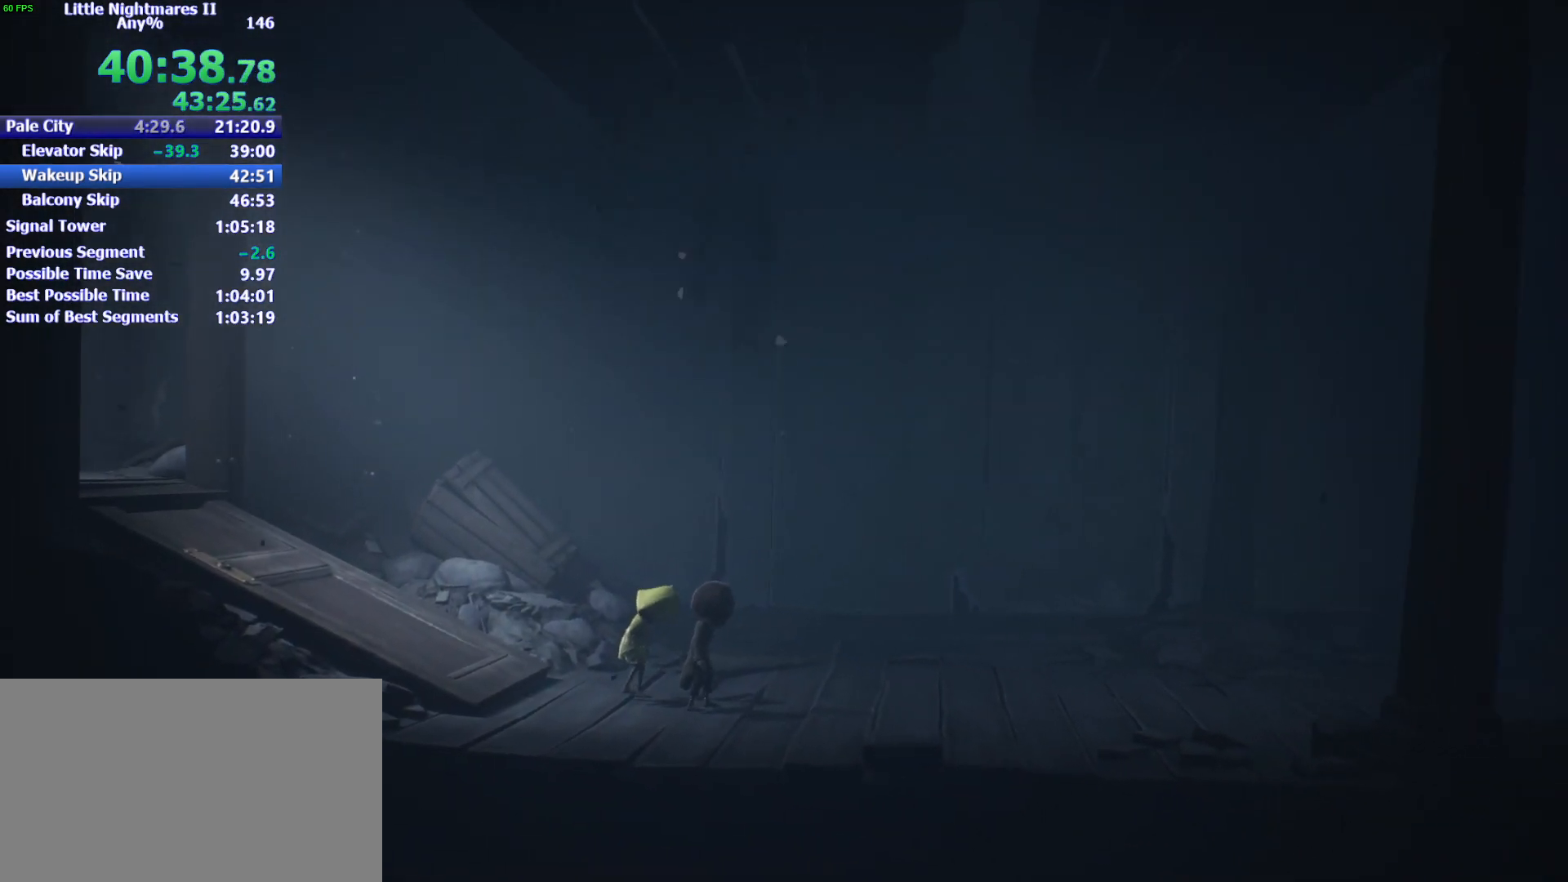
{"keys": ["d"], "mouse": [], "events": []}
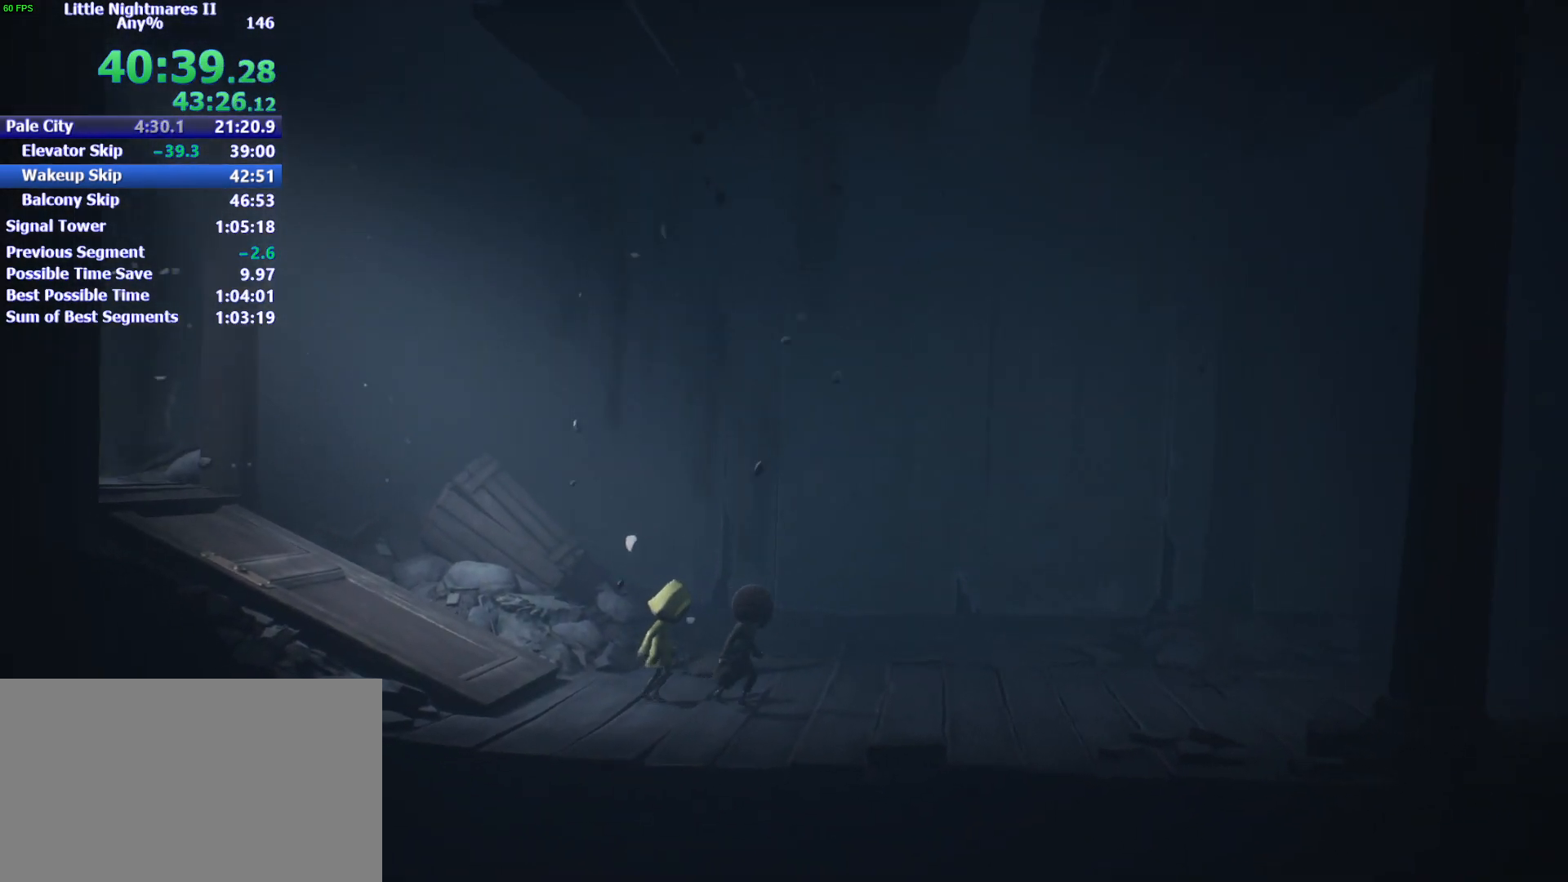
{"keys": ["d"], "mouse": [], "events": []}
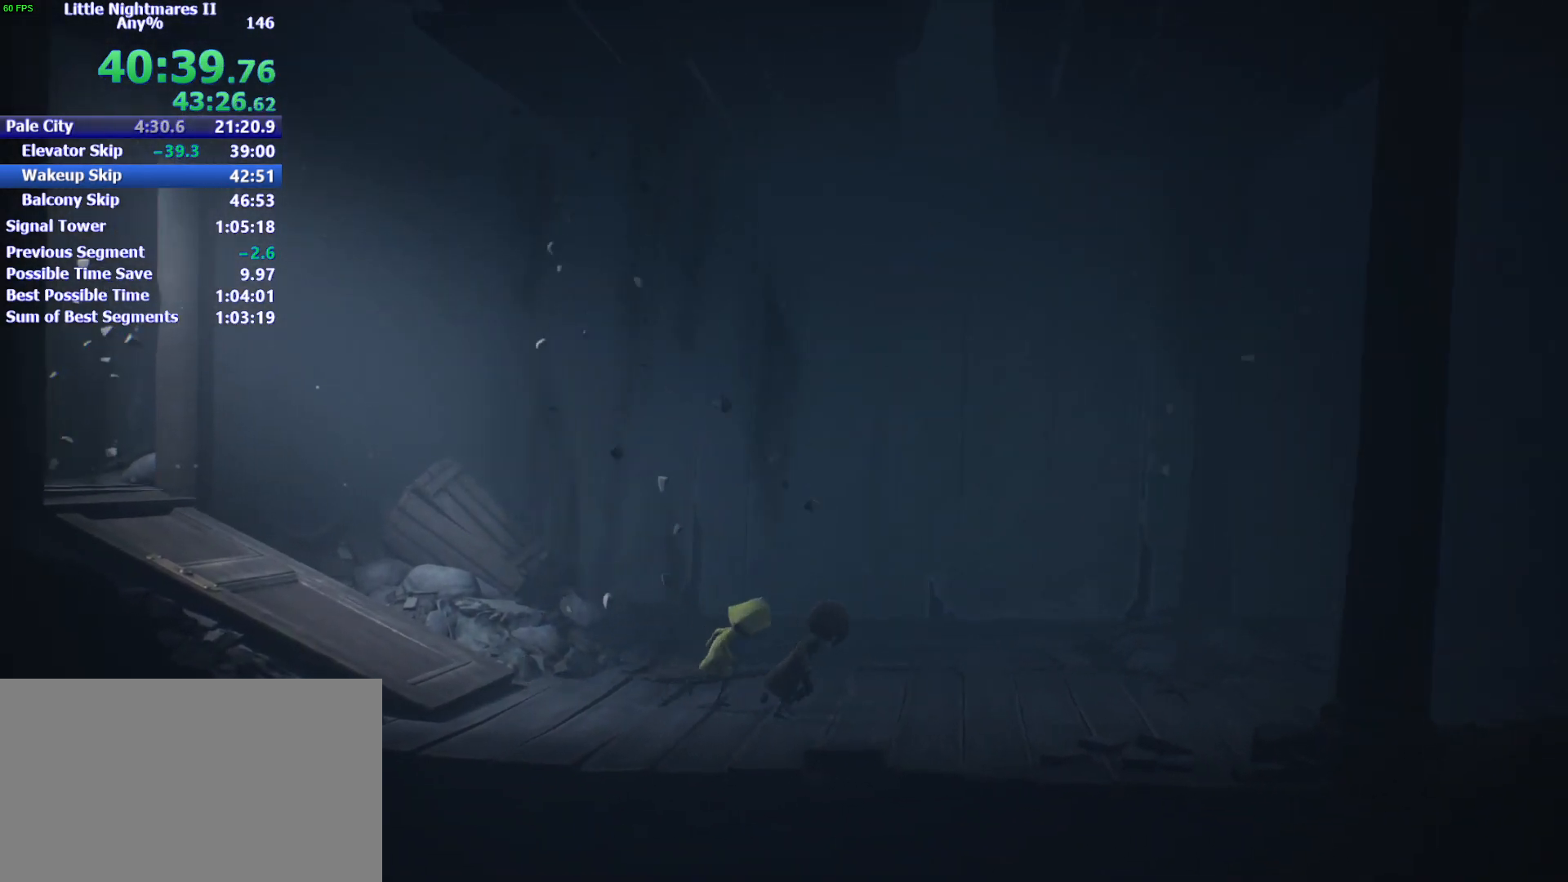
{"keys": ["d", "space"], "mouse": [], "events": [[333, "space", "down"]]}
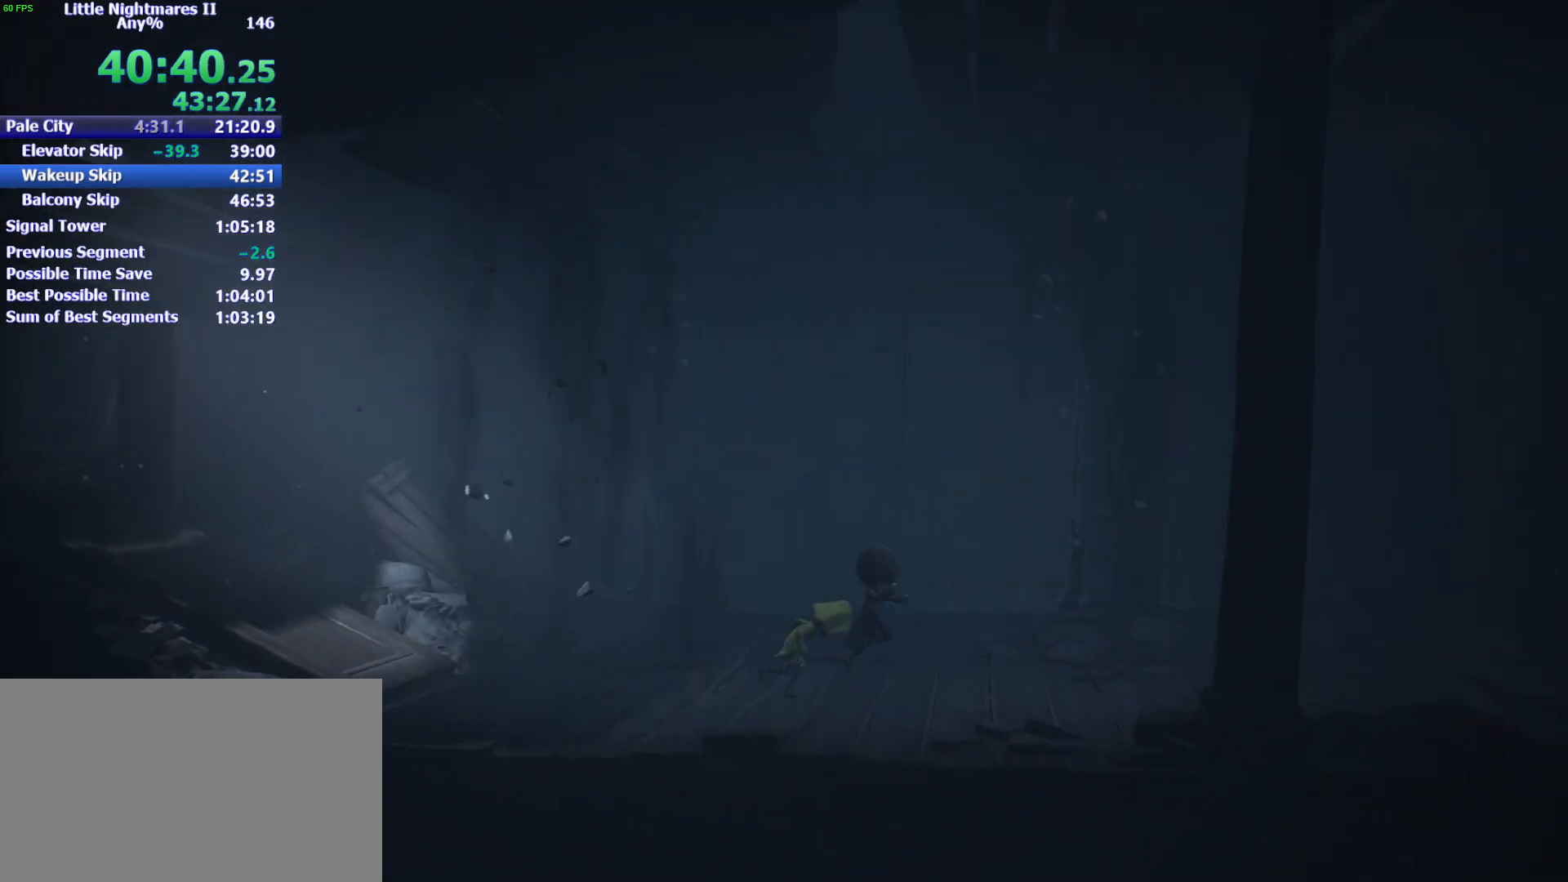
{"keys": ["d", "space"], "mouse": [], "events": []}
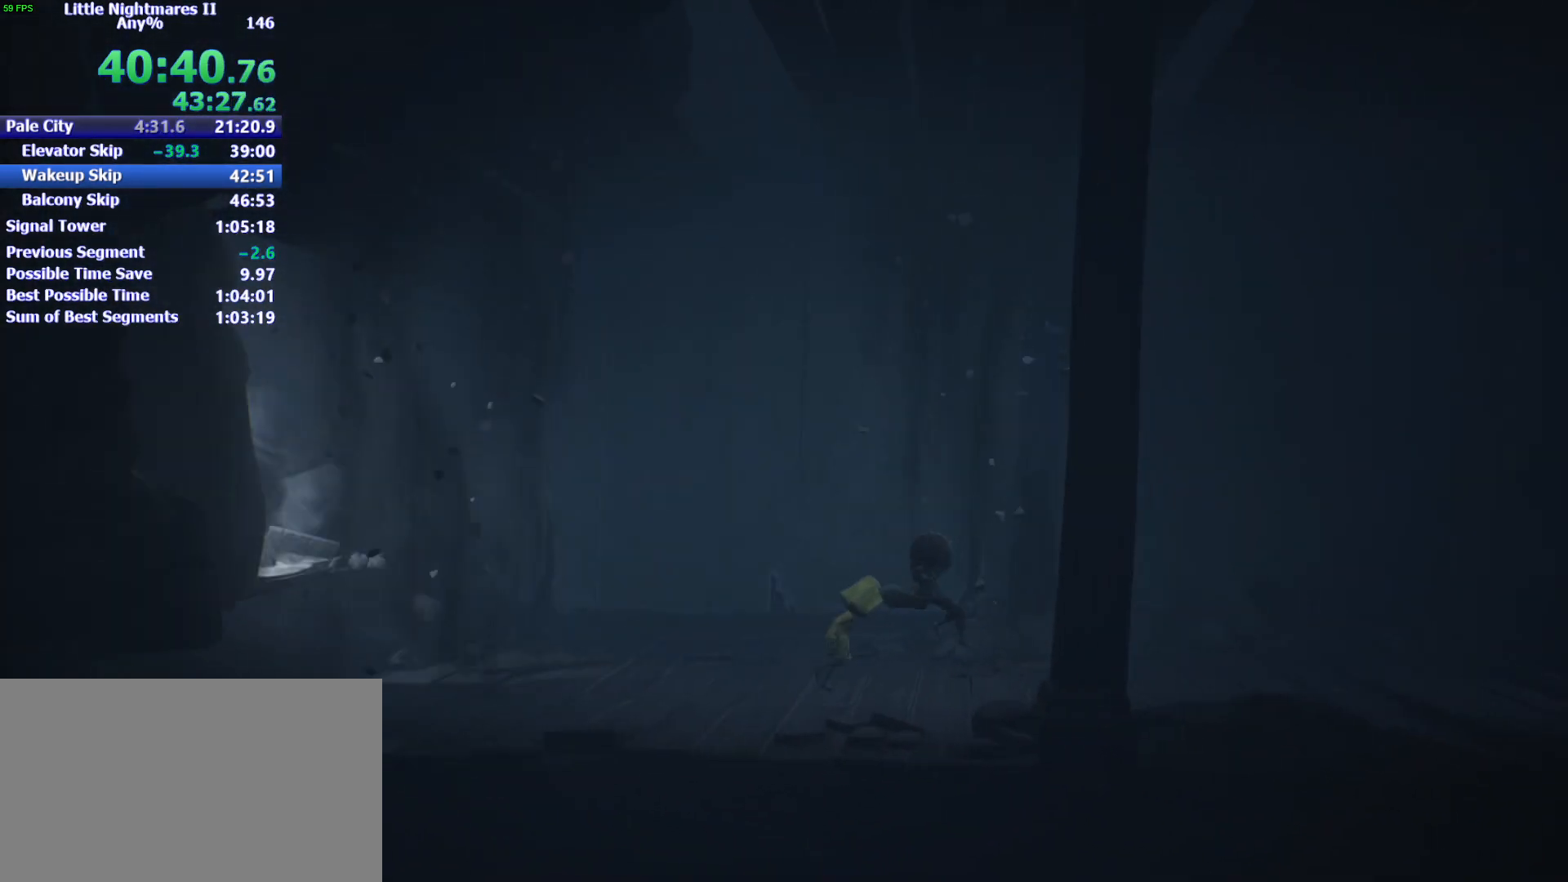
{"keys": ["d", "space"], "mouse": [], "events": [[67, "space", "up"], [233, "space", "down"]]}
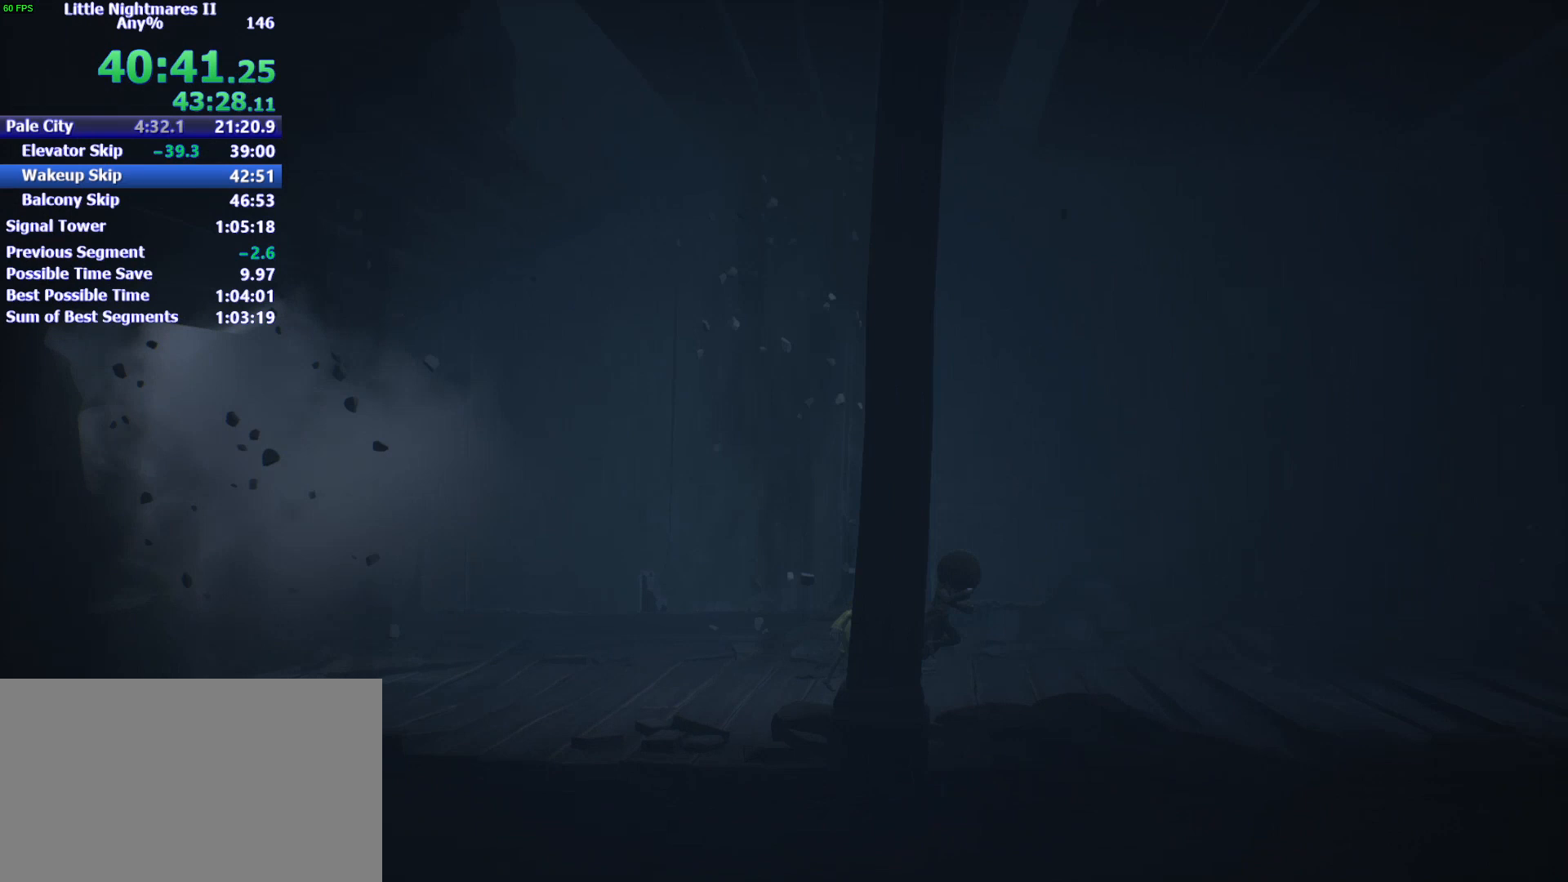
{"keys": ["d", "space"], "mouse": [], "events": []}
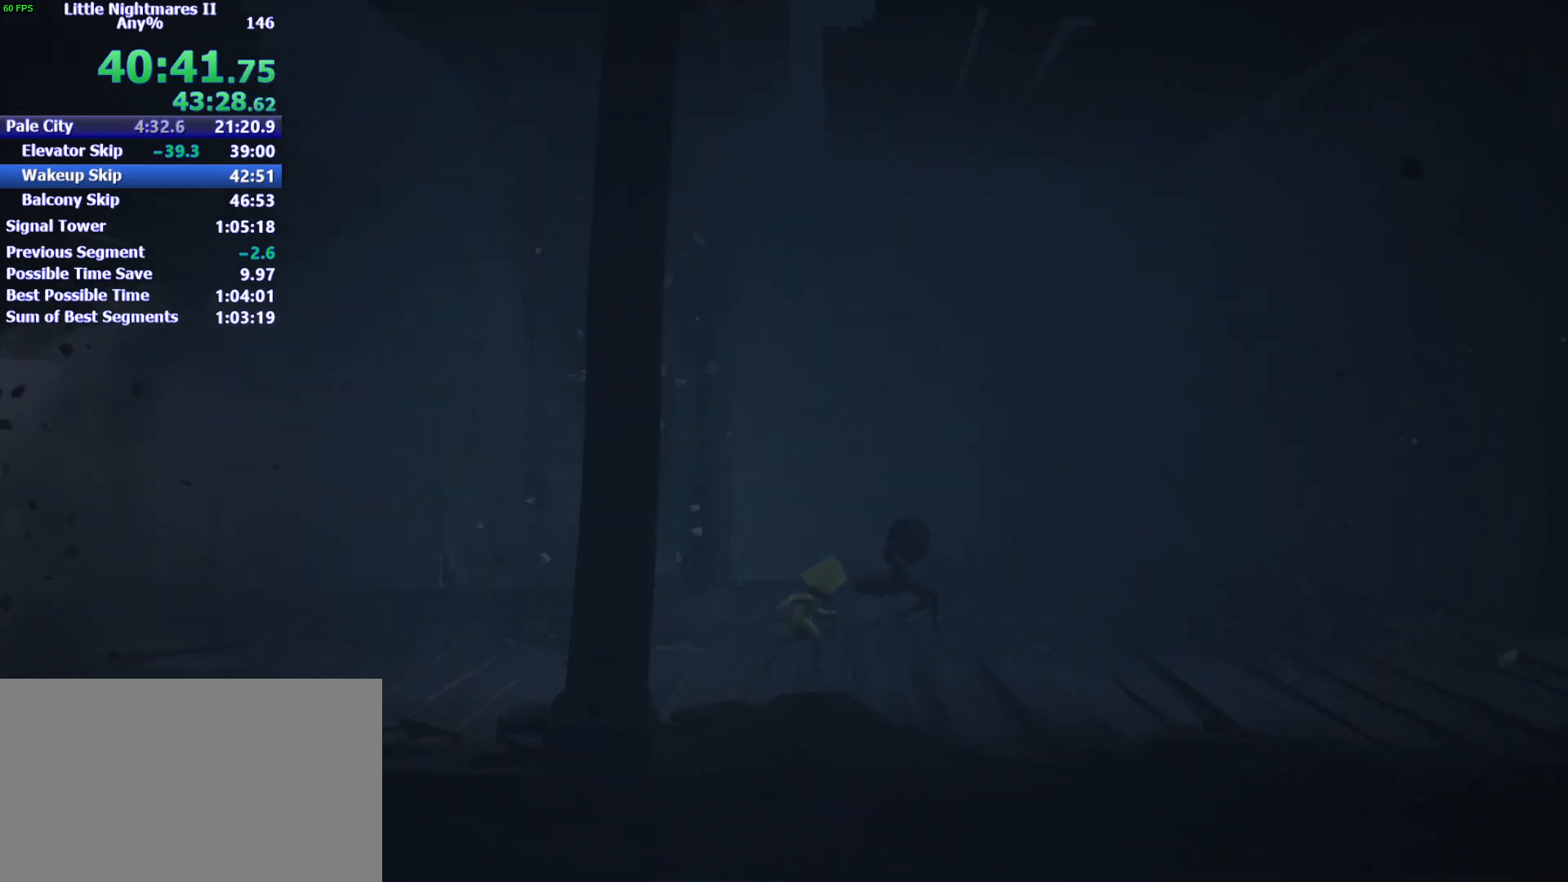
{"keys": ["d", "w"], "mouse": [], "events": [[267, "space", "up"], [333, "w", "down"]]}
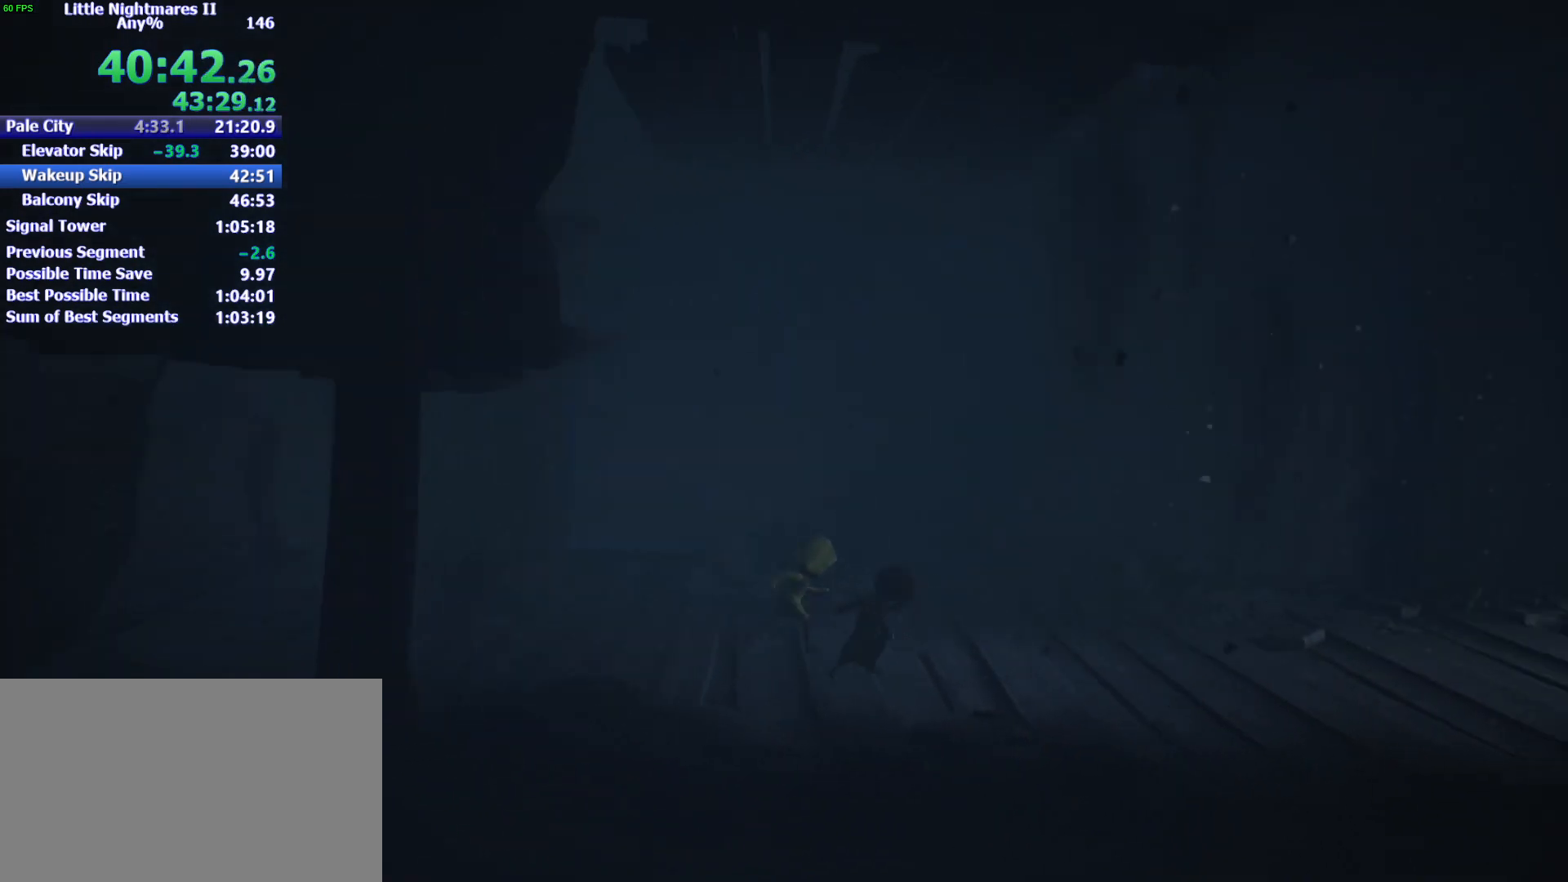
{"keys": ["d", "space", "w"], "mouse": [], "events": [[133, "space", "down"]]}
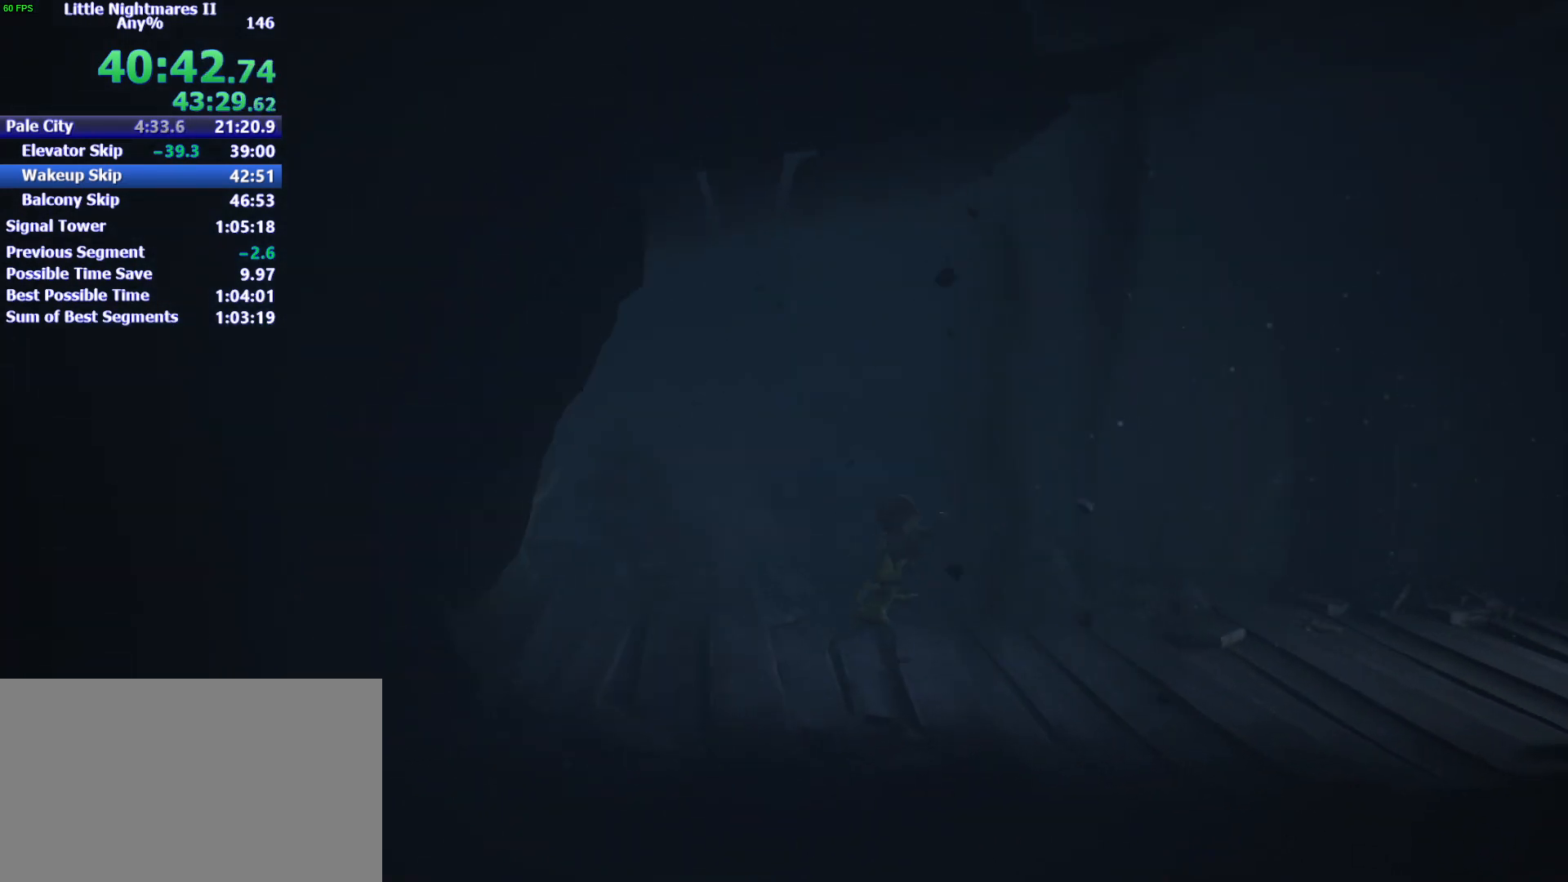
{"keys": ["d", "w"], "mouse": [], "events": [[300, "space", "up"]]}
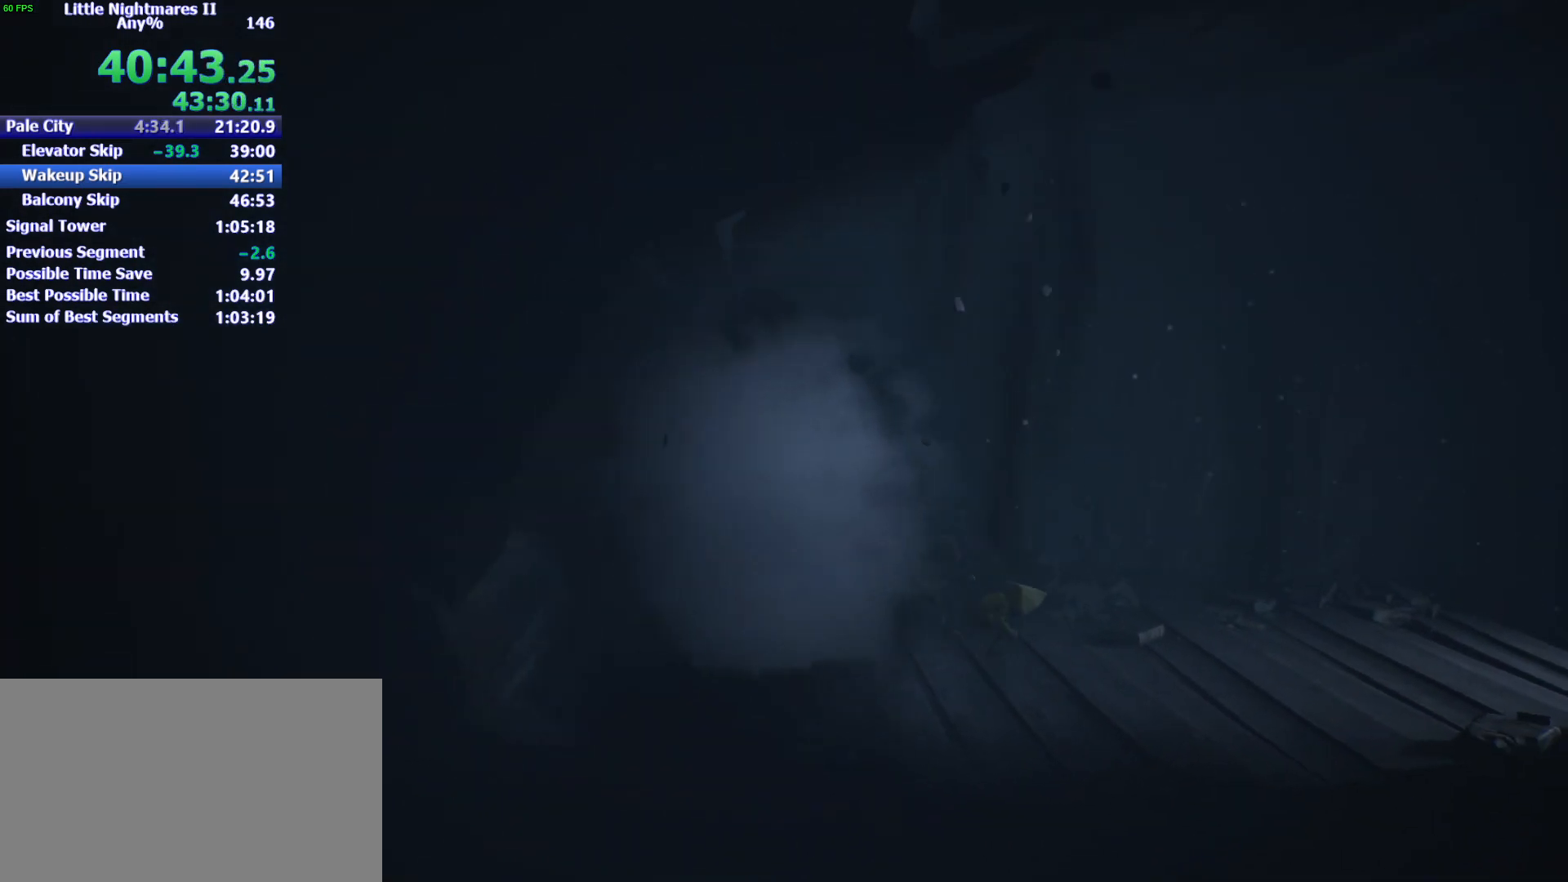
{"keys": ["d", "space"], "mouse": [], "events": [[100, "space", "down"], [467, "w", "up"]]}
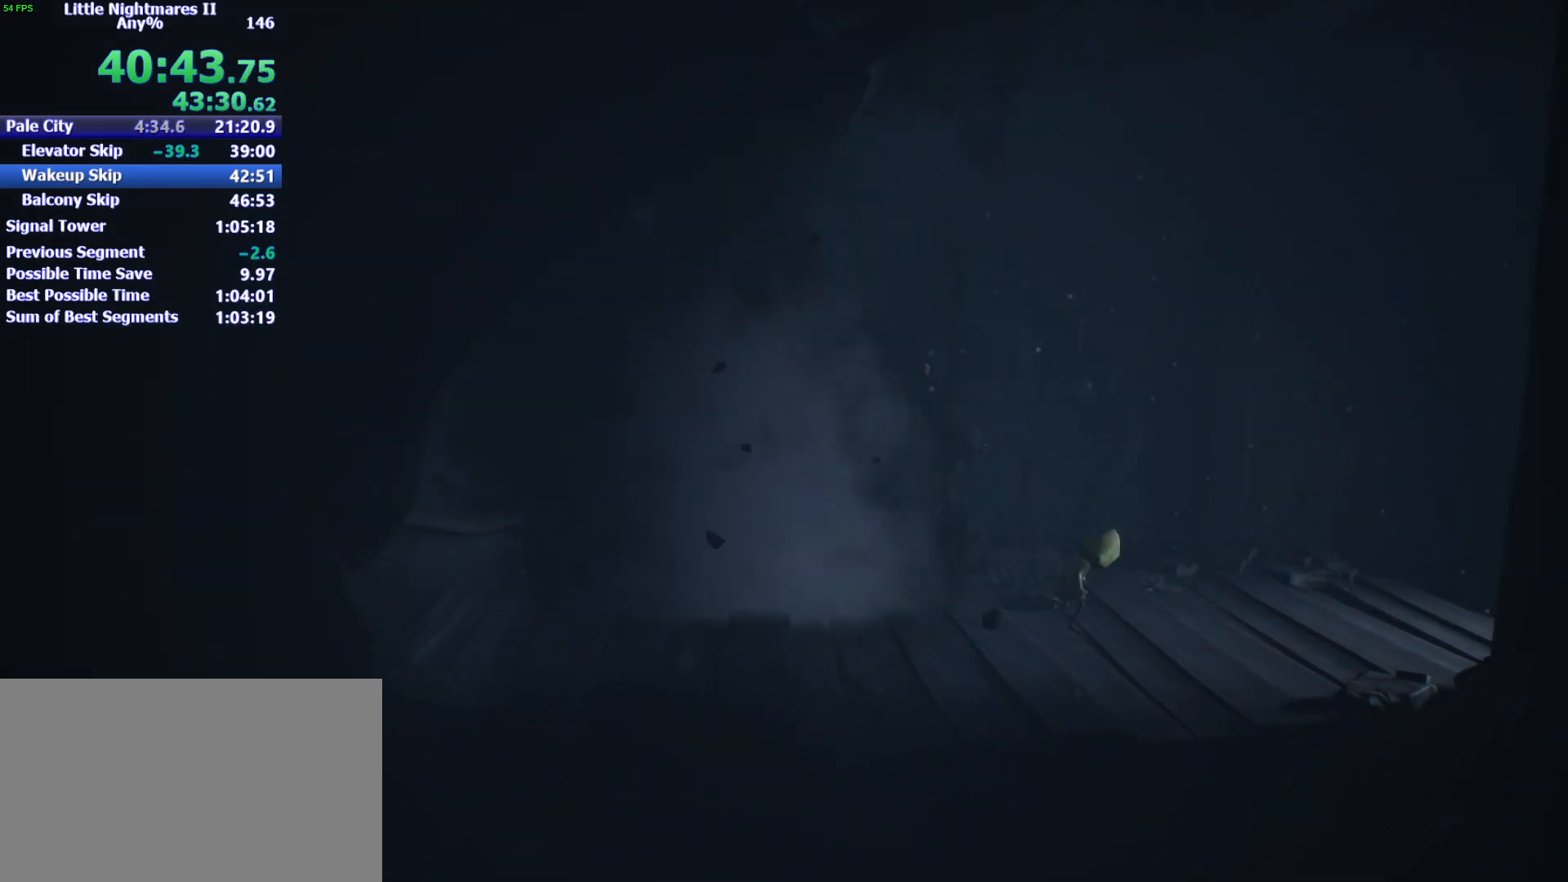
{"keys": ["d", "space"], "mouse": [], "events": []}
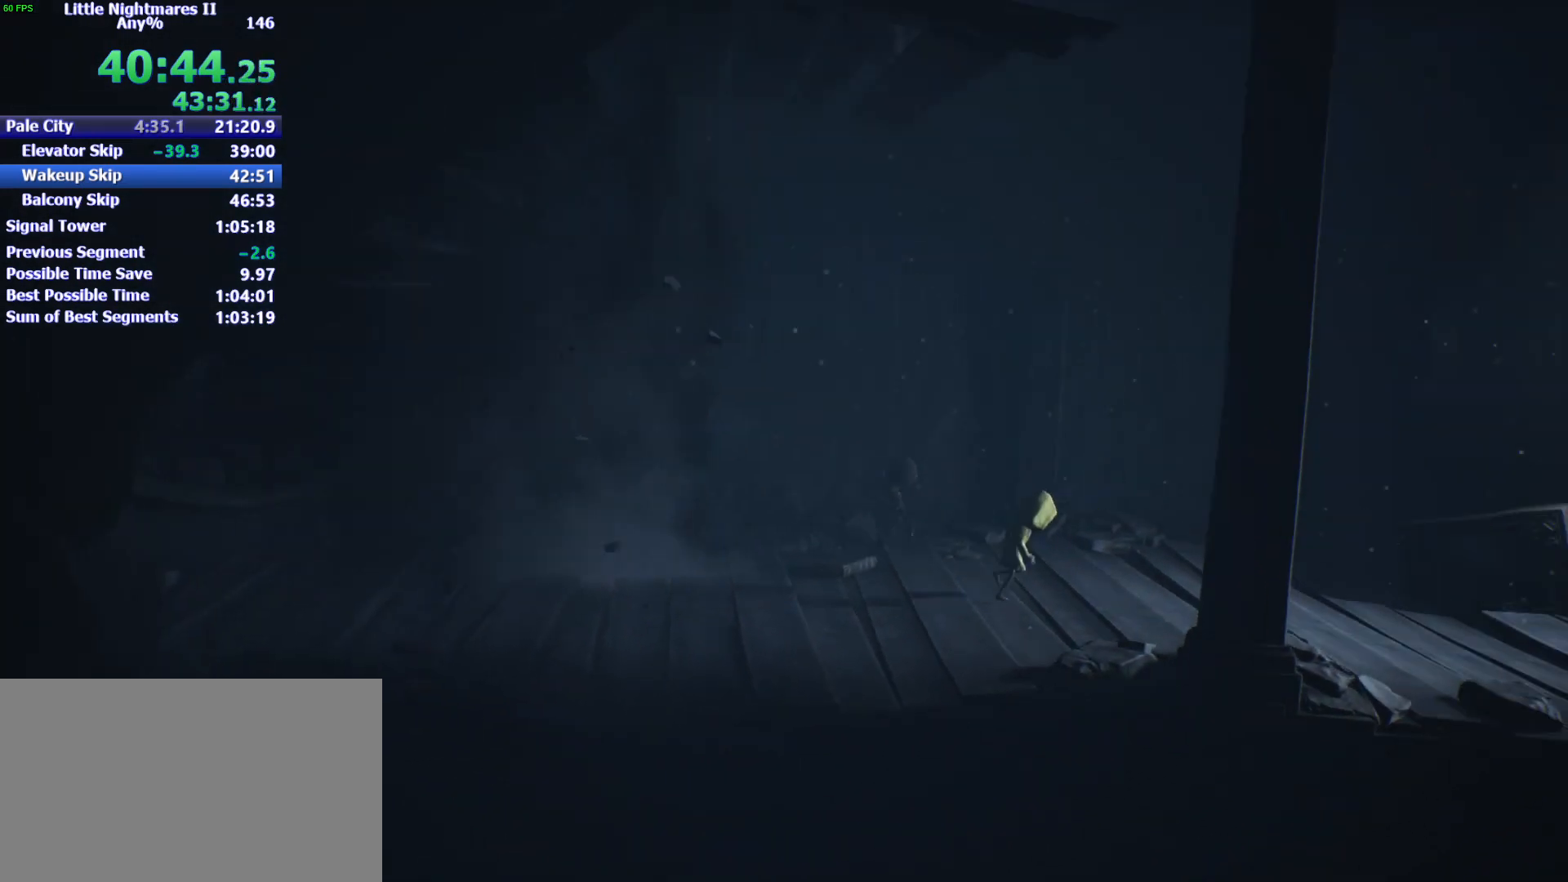
{"keys": ["d"], "mouse": [], "events": [[200, "space", "up"]]}
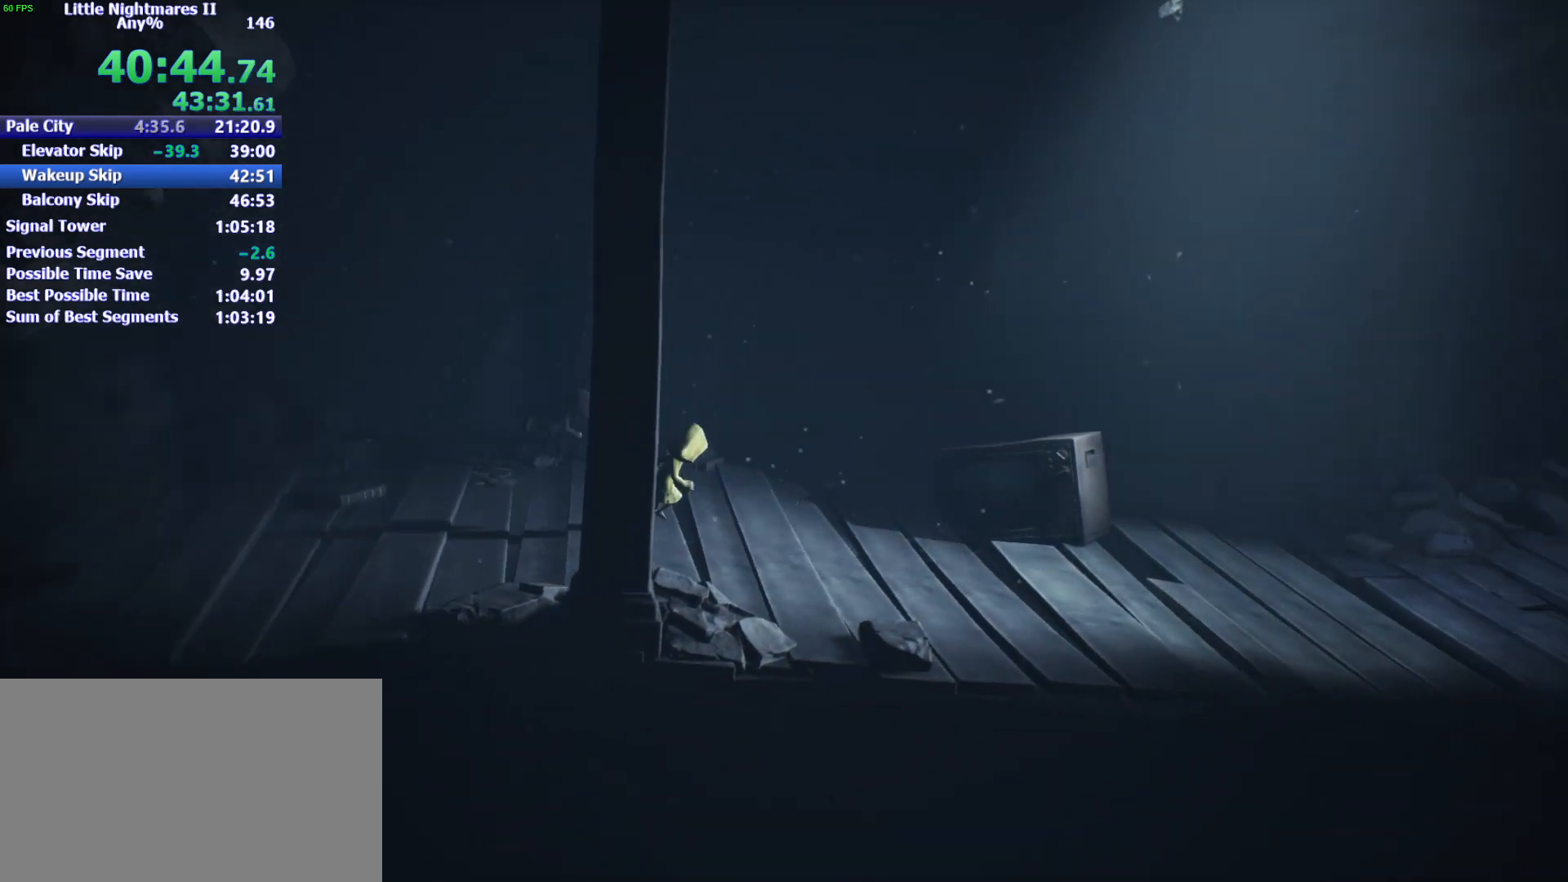
{"keys": ["d", "space"], "mouse": [], "events": [[33, "space", "down"]]}
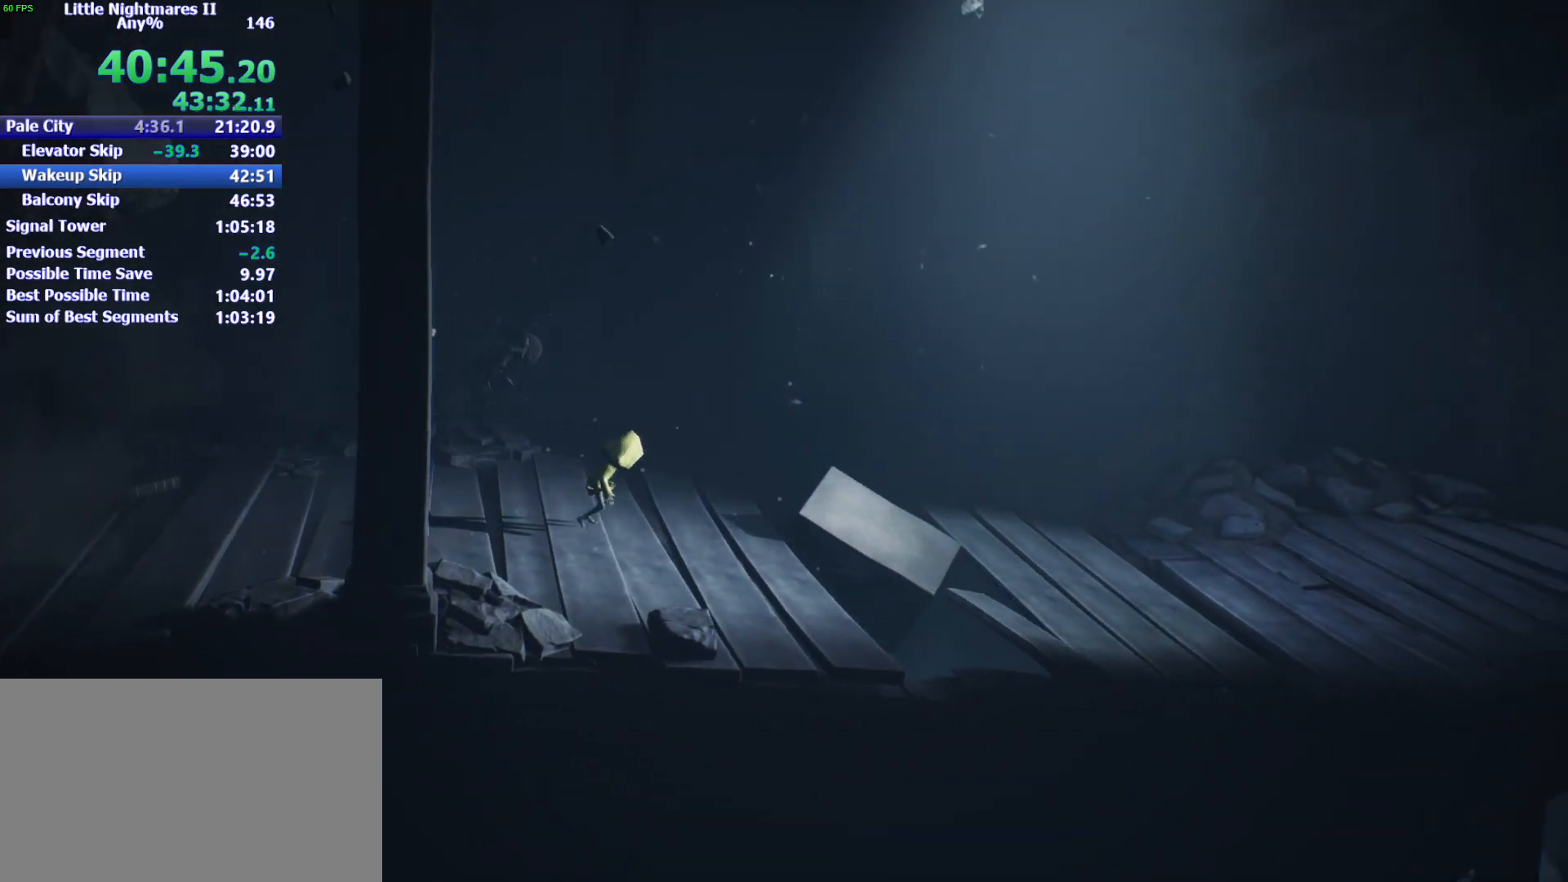
{"keys": ["d", "space"], "mouse": [], "events": []}
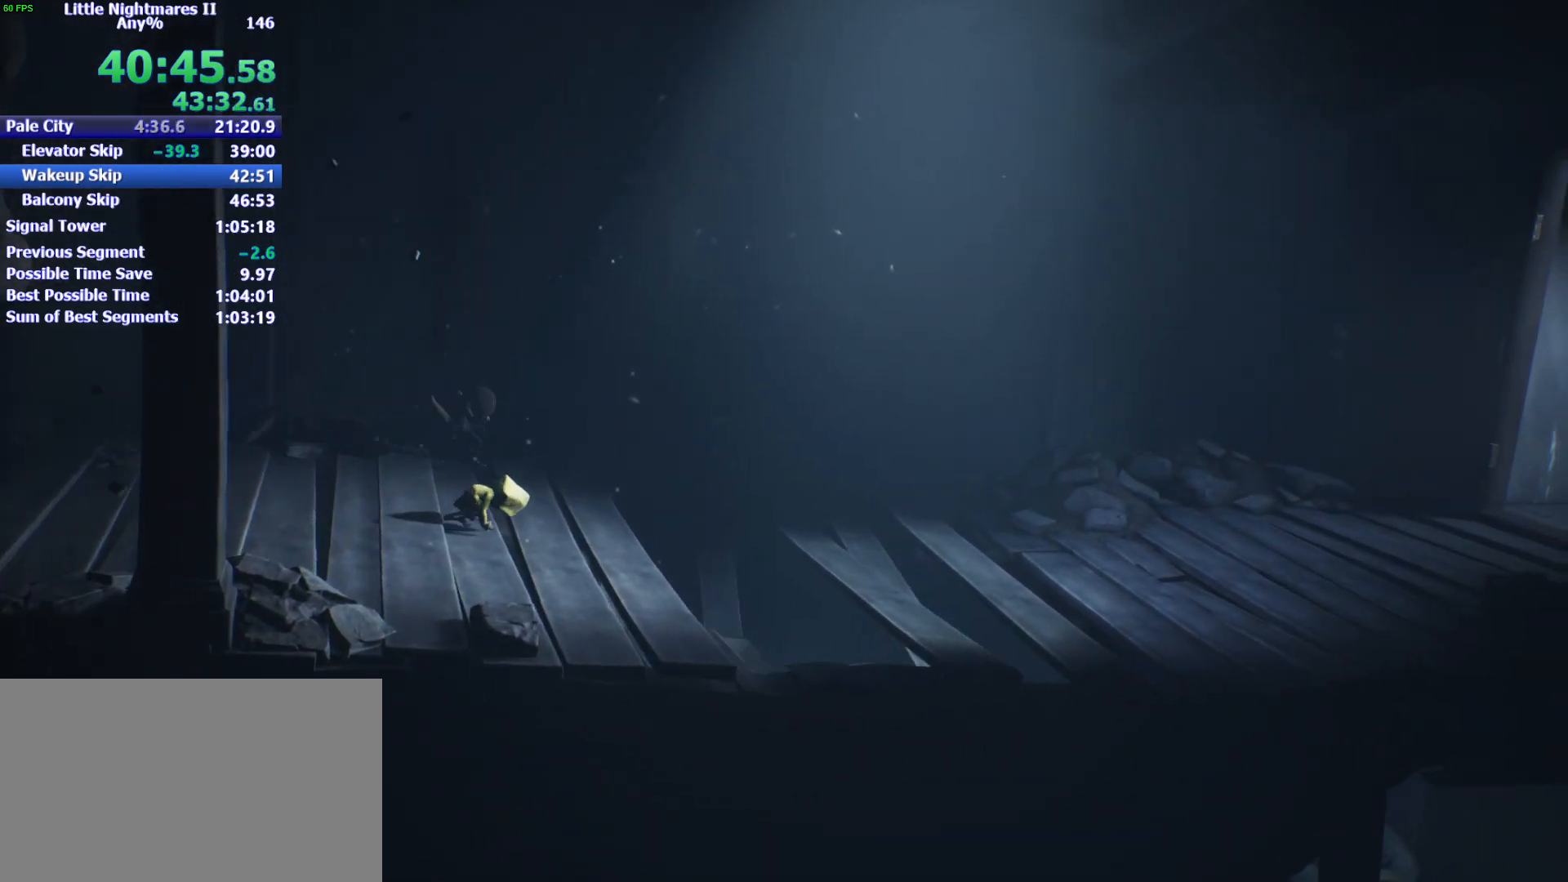
{"keys": ["d", "w"], "mouse": [], "events": [[100, "space", "up"], [200, "w", "down"]]}
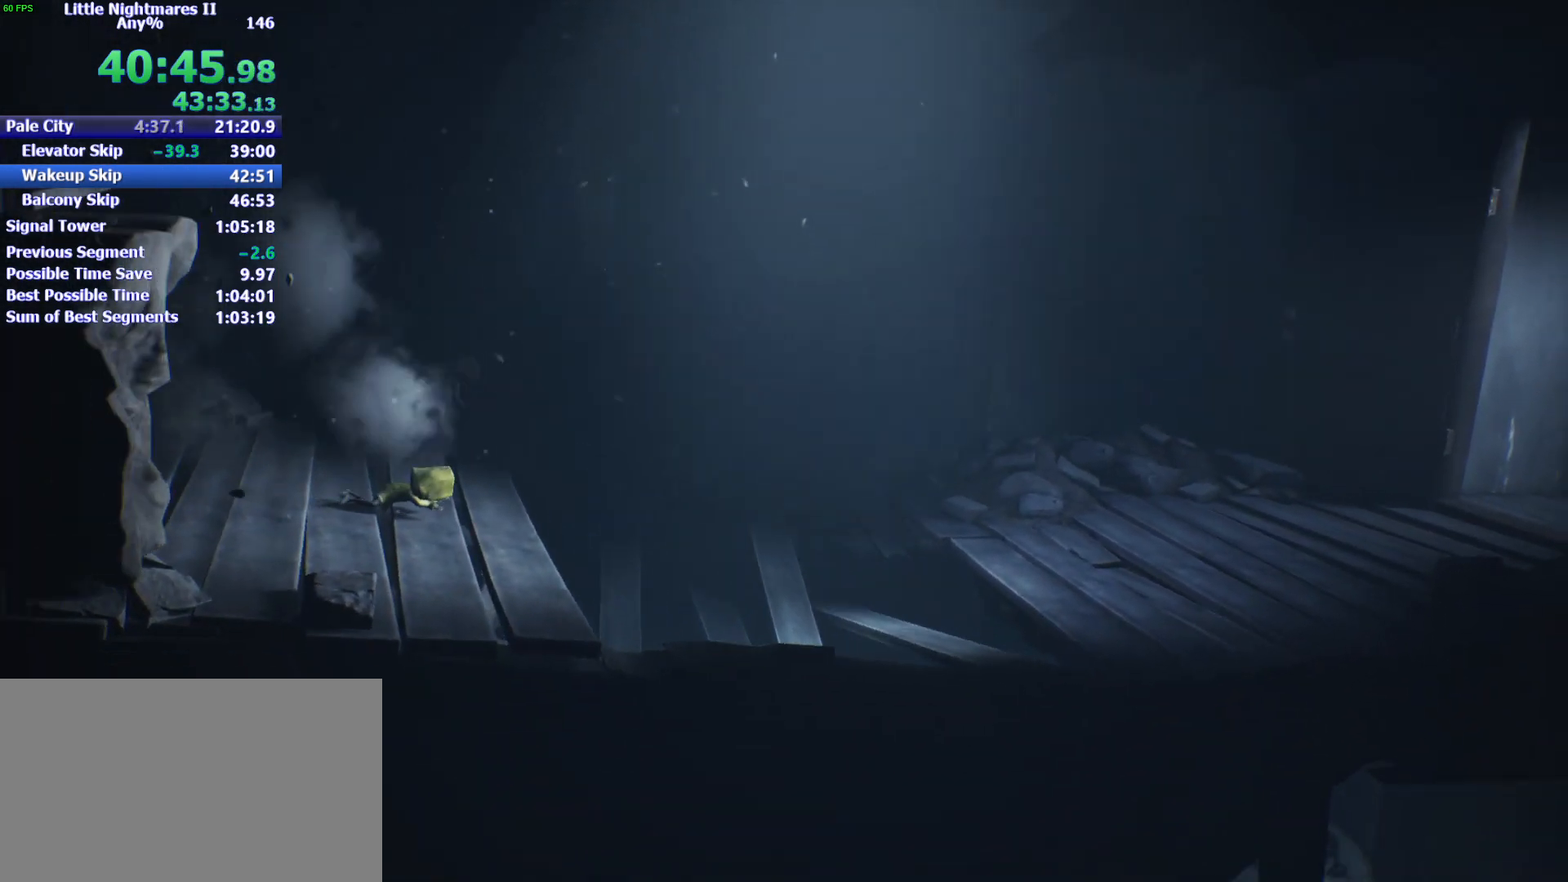
{"keys": ["d", "w"], "mouse": [], "events": []}
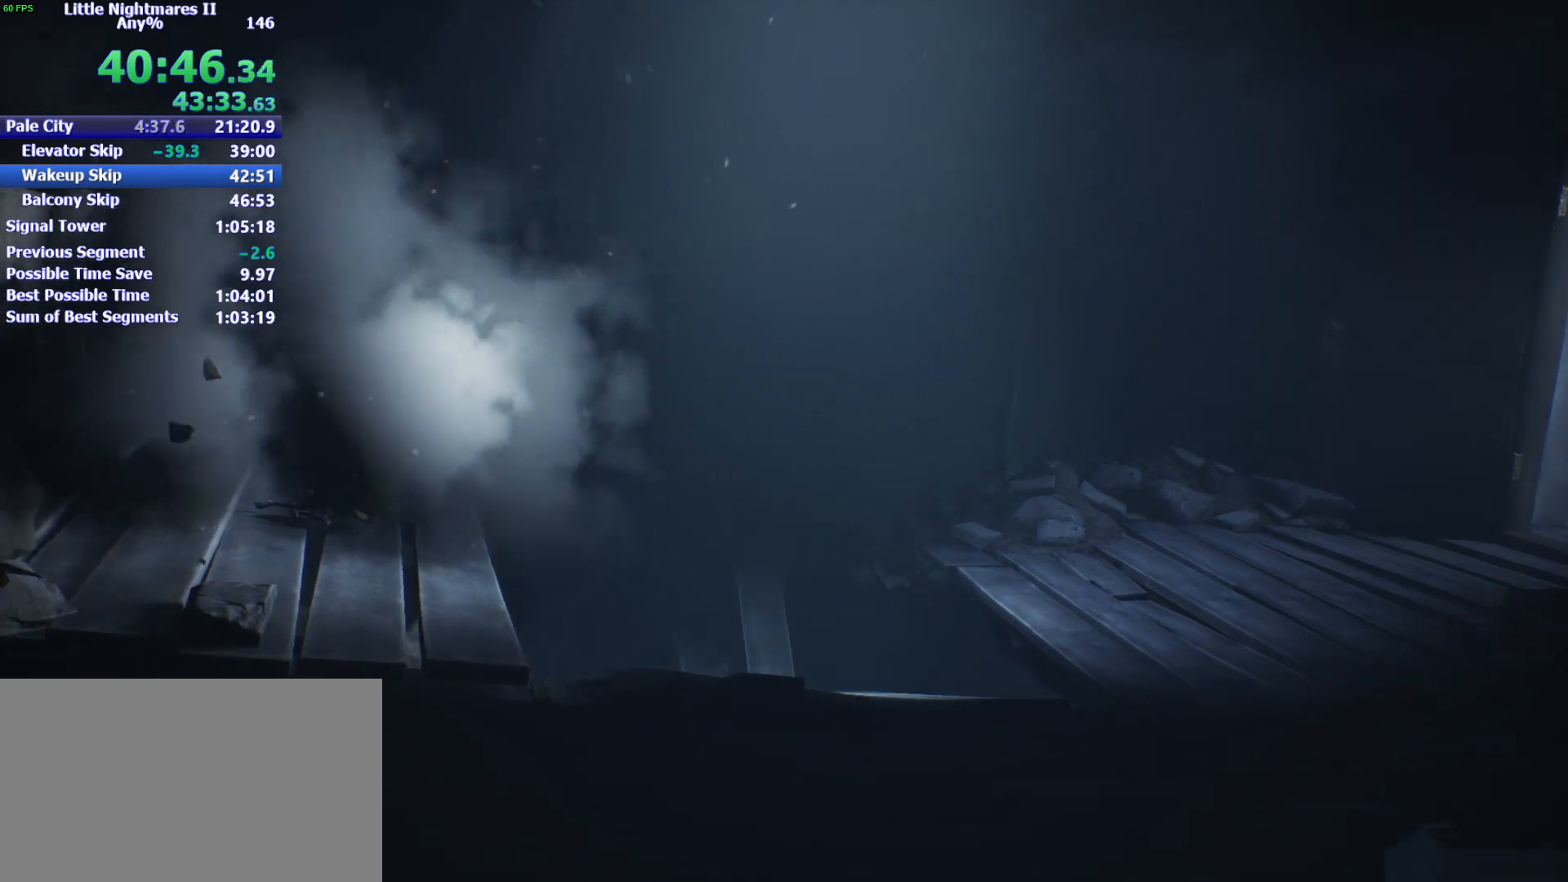
{"keys": ["d"], "mouse": [], "events": [[33, "w", "up"]]}
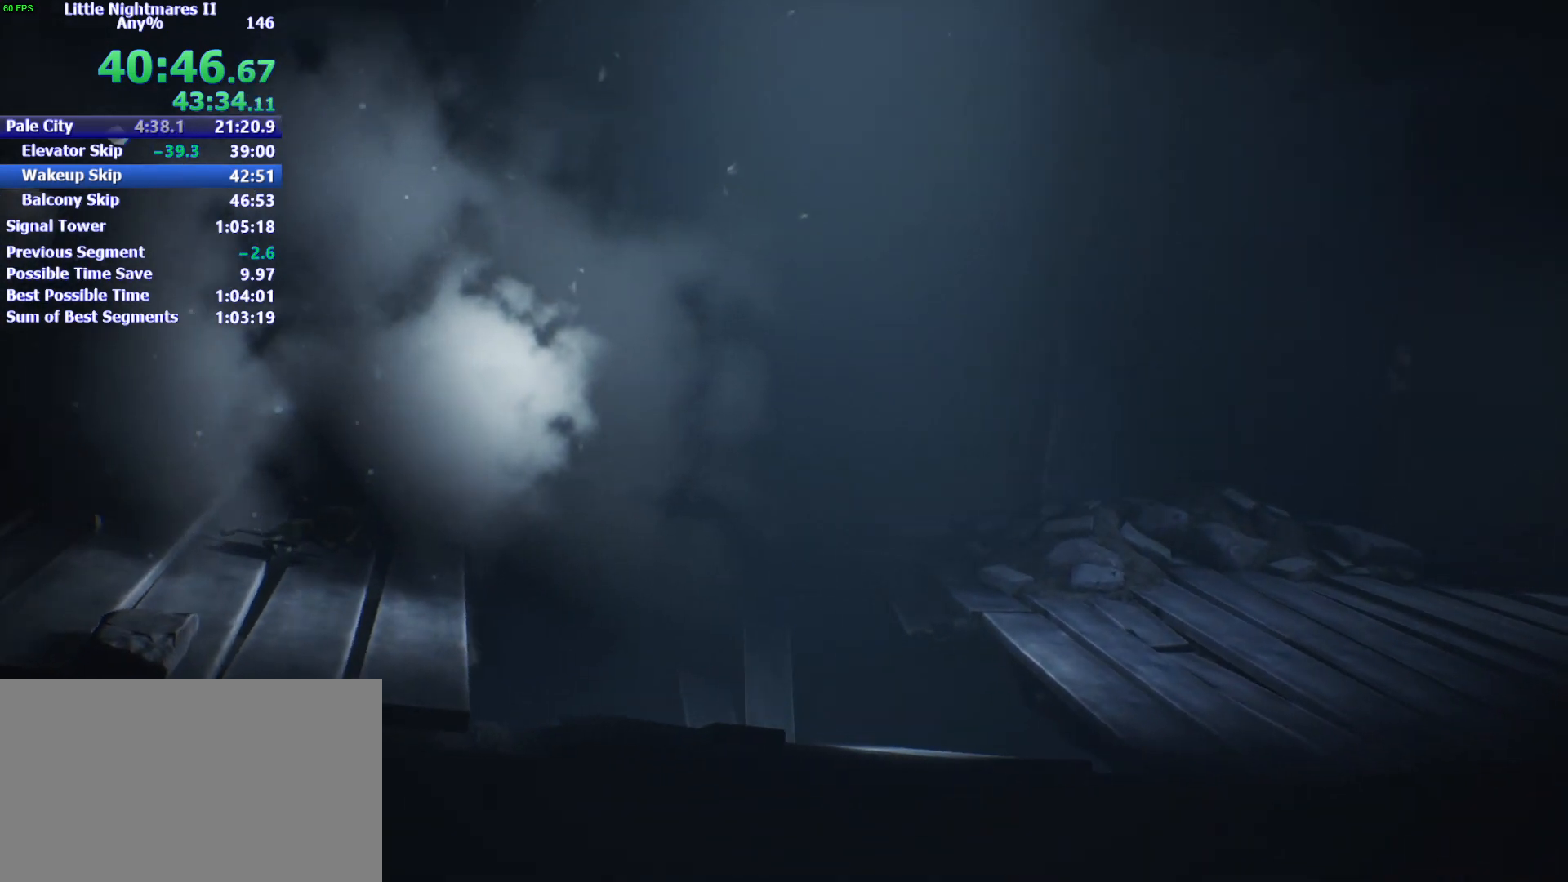
{"keys": ["d"], "mouse": [], "events": []}
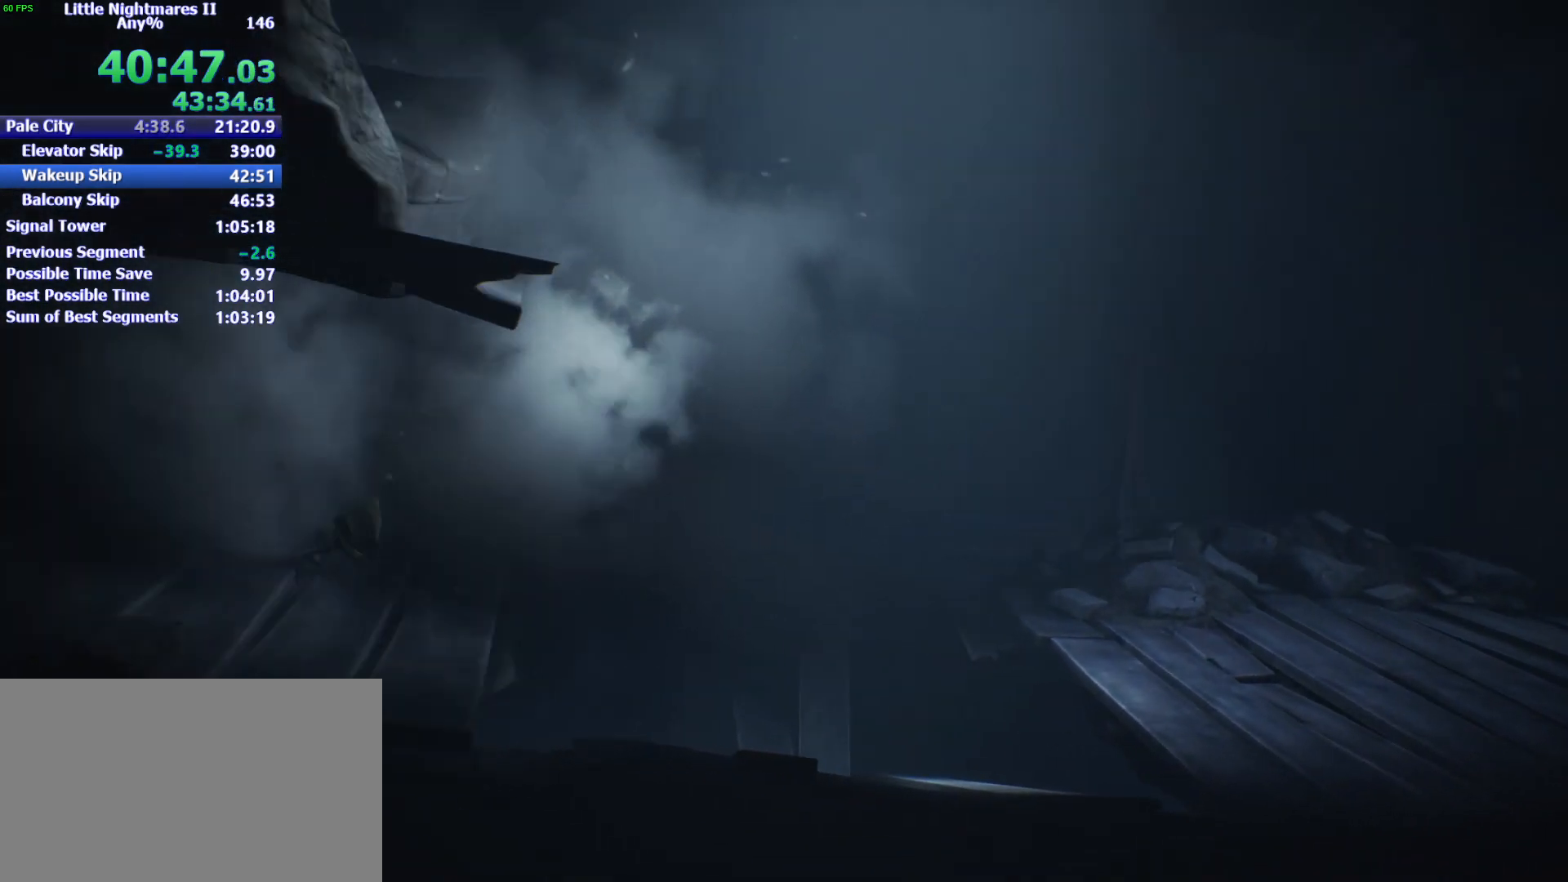
{"keys": ["d"], "mouse": [], "events": []}
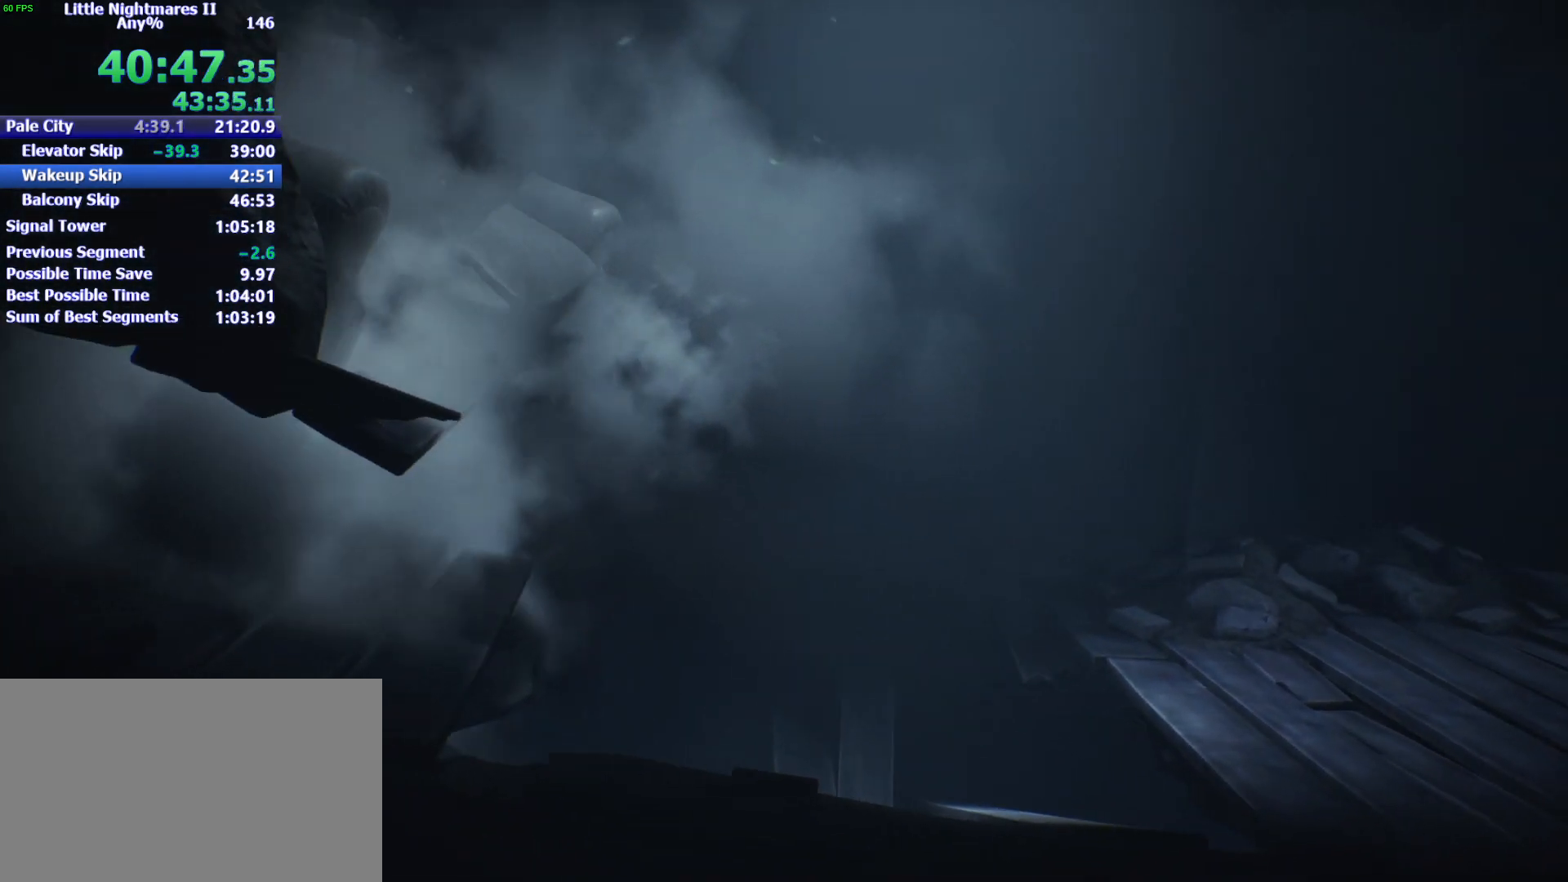
{"keys": ["d"], "mouse": [], "events": []}
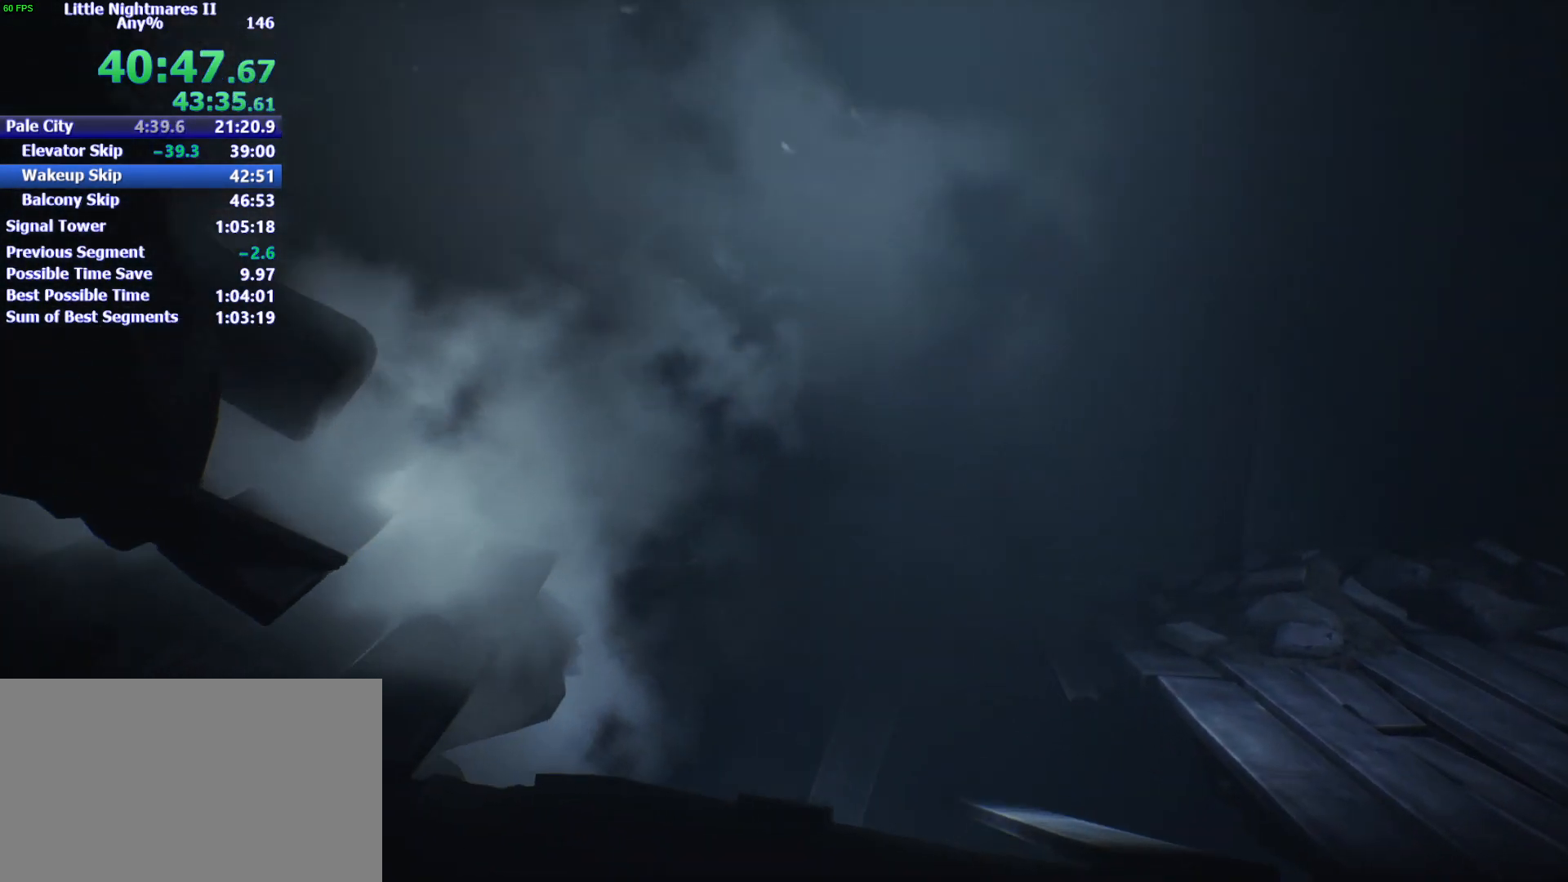
{"keys": ["d", "shift"], "mouse": [], "events": [[500, "shift", "down"]]}
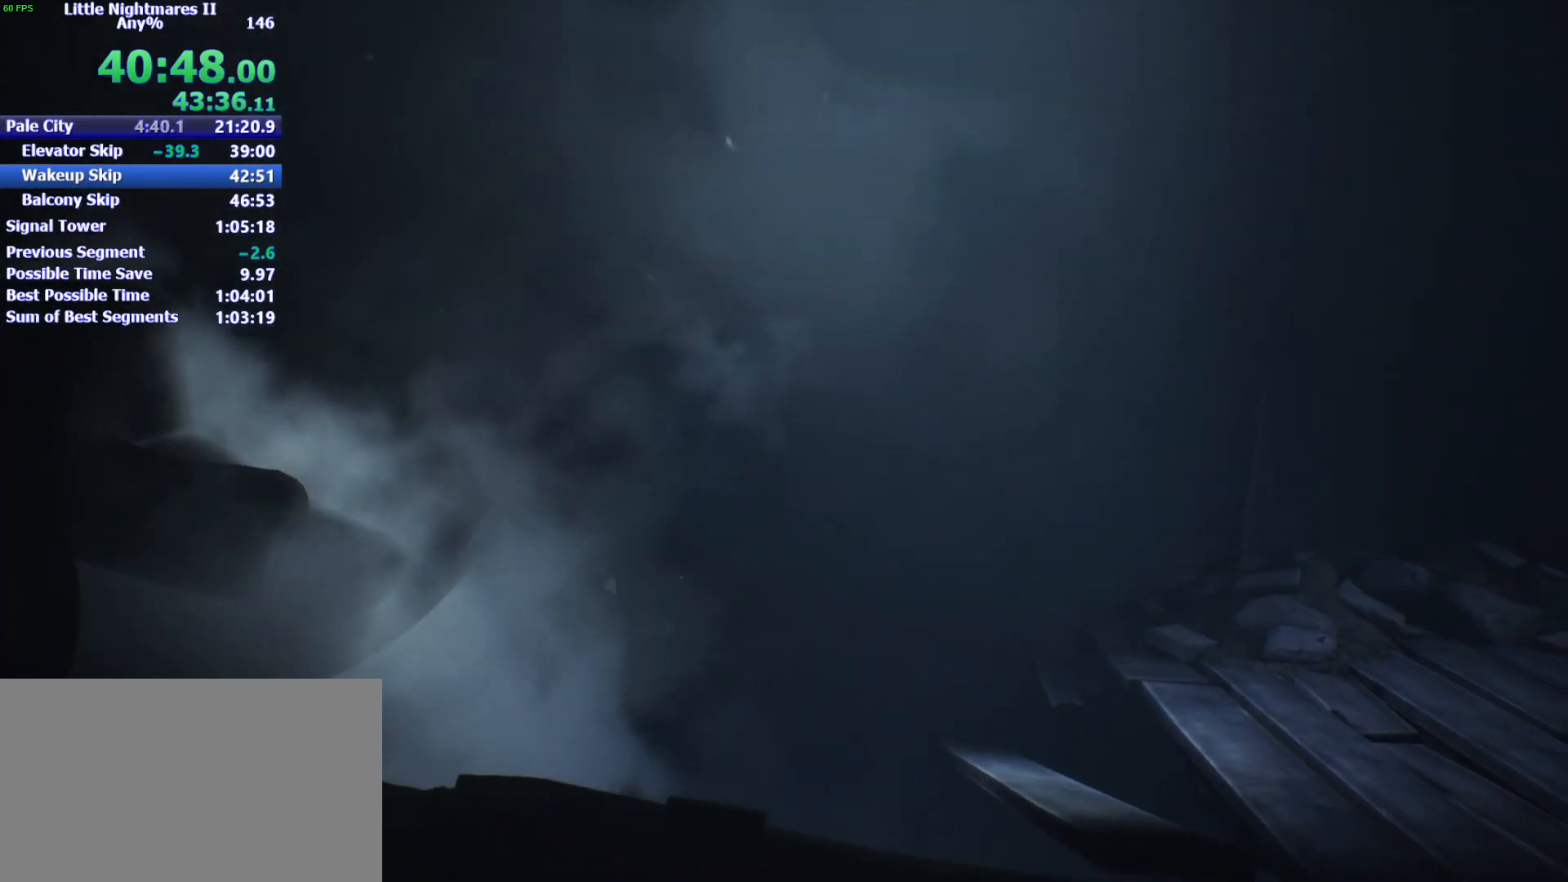
{"keys": ["d", "shift"], "mouse": [], "events": []}
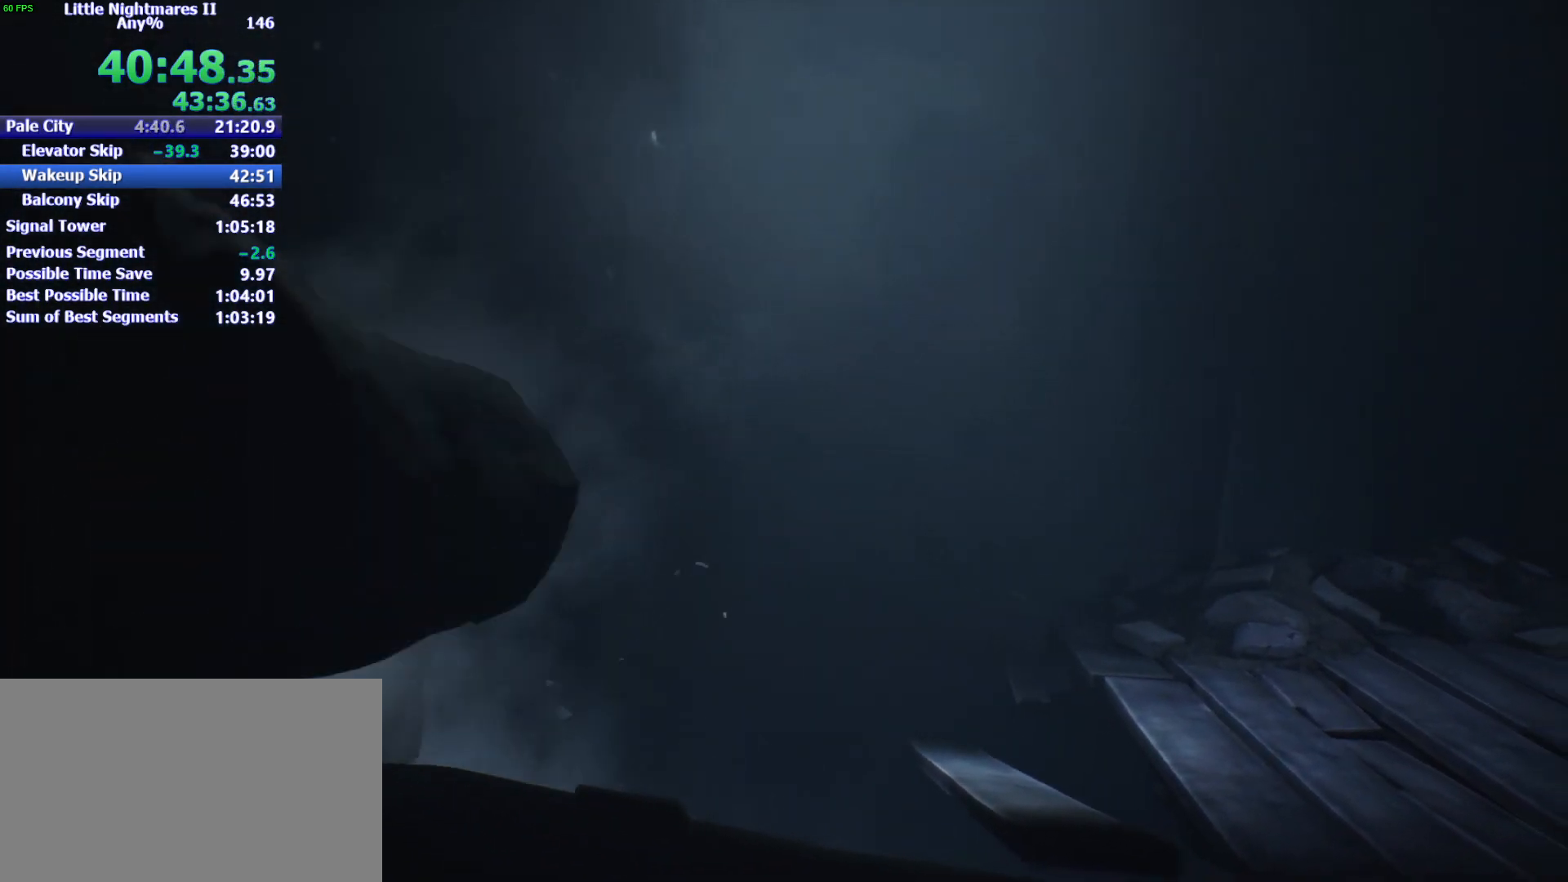
{"keys": ["shift"], "mouse": [], "events": [[200, "d", "up"]]}
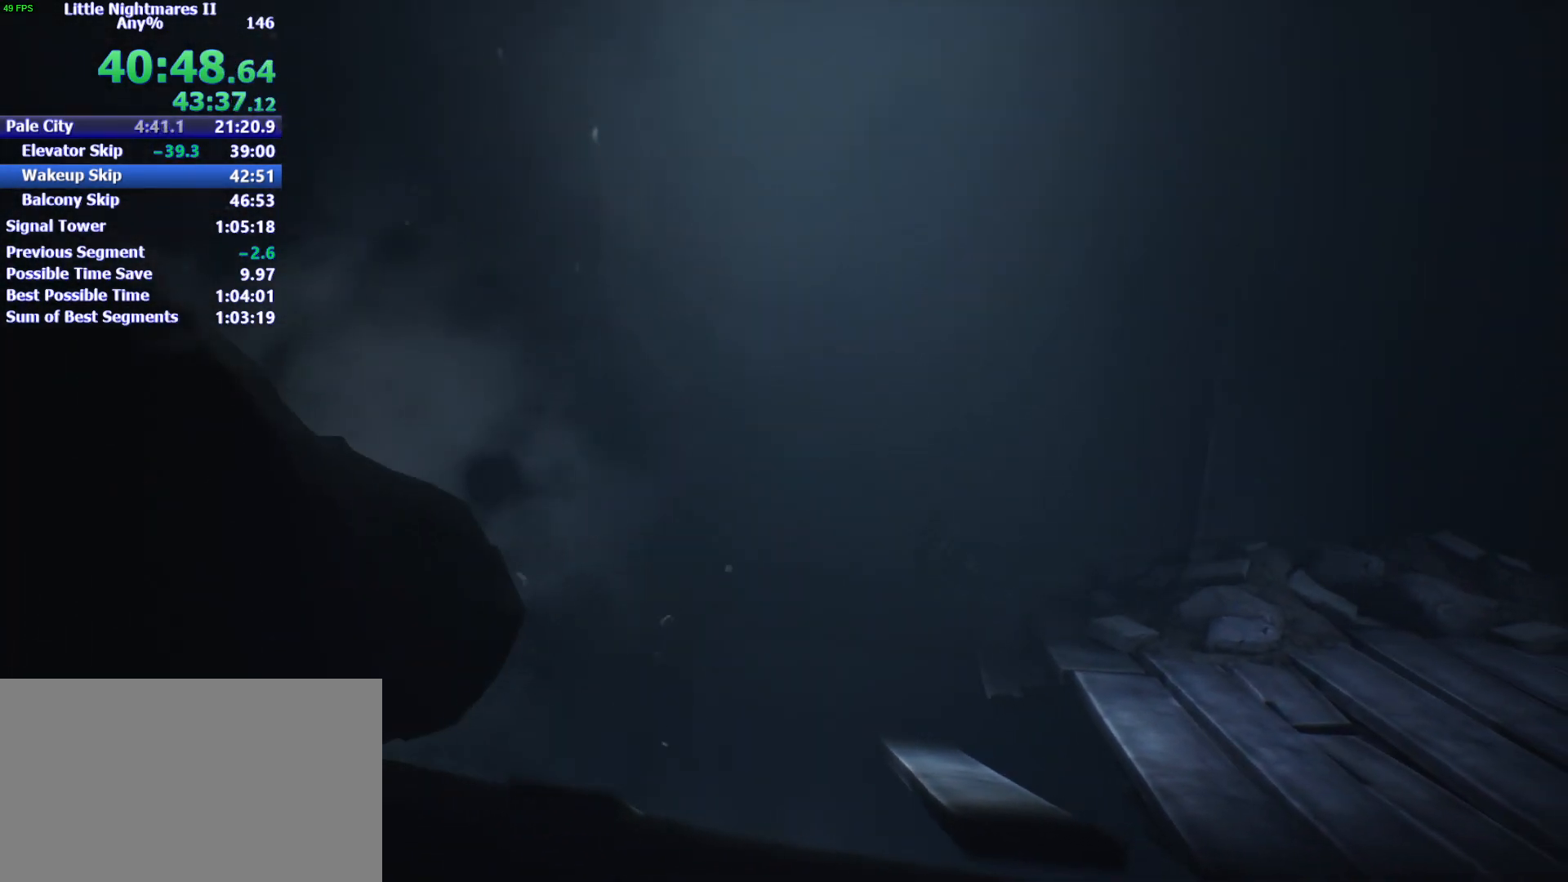
{"keys": ["shift"], "mouse": [], "events": [[300, "s", "down"], [400, "s", "up"]]}
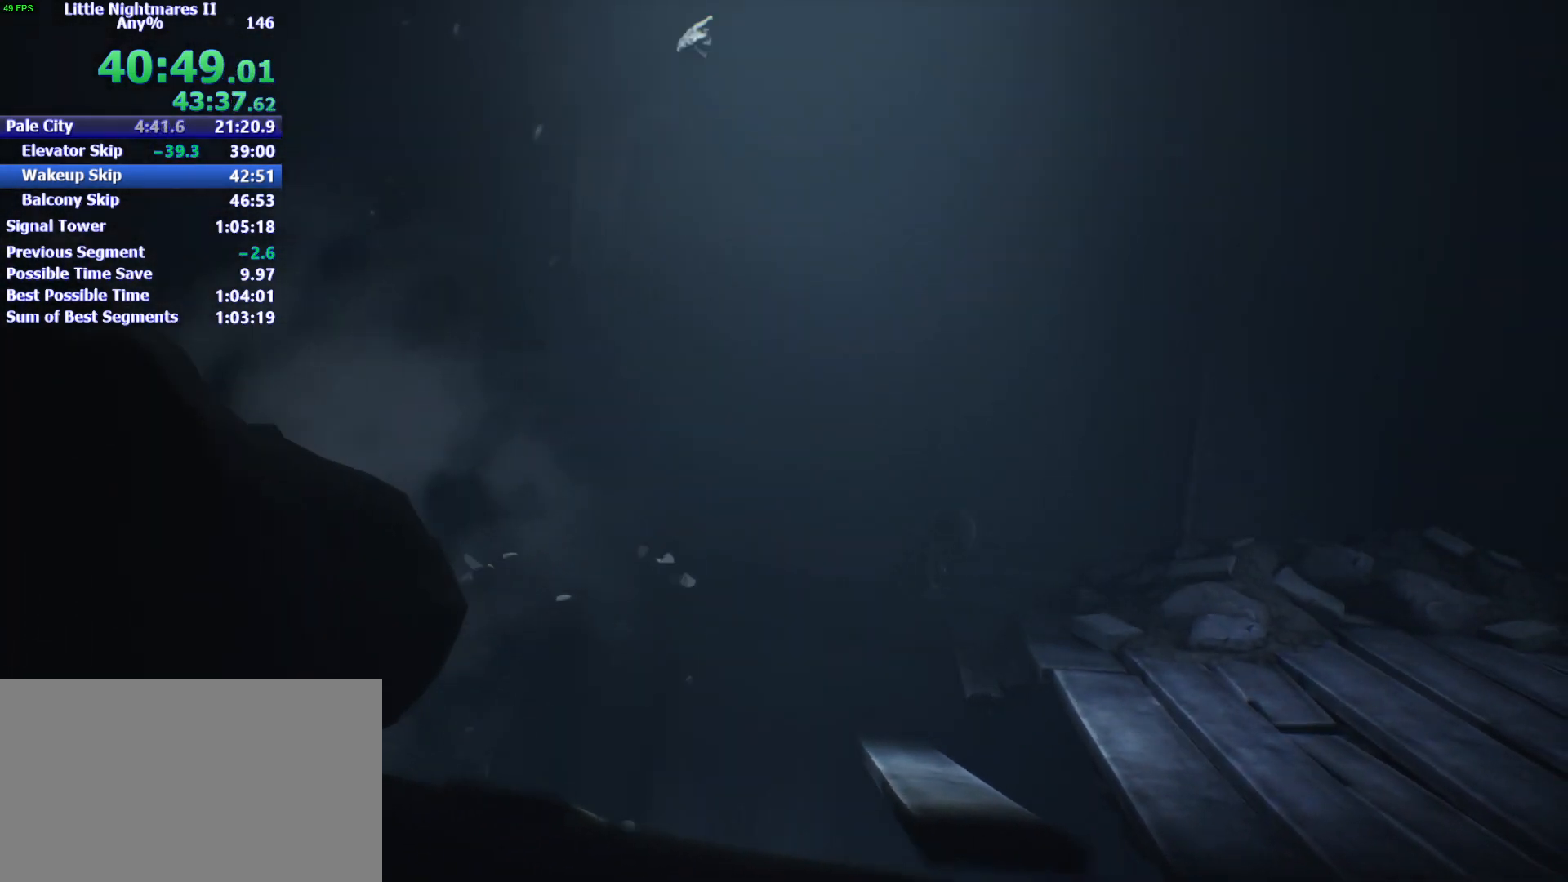
{"keys": ["s", "shift"], "mouse": [], "events": [[400, "s", "down"]]}
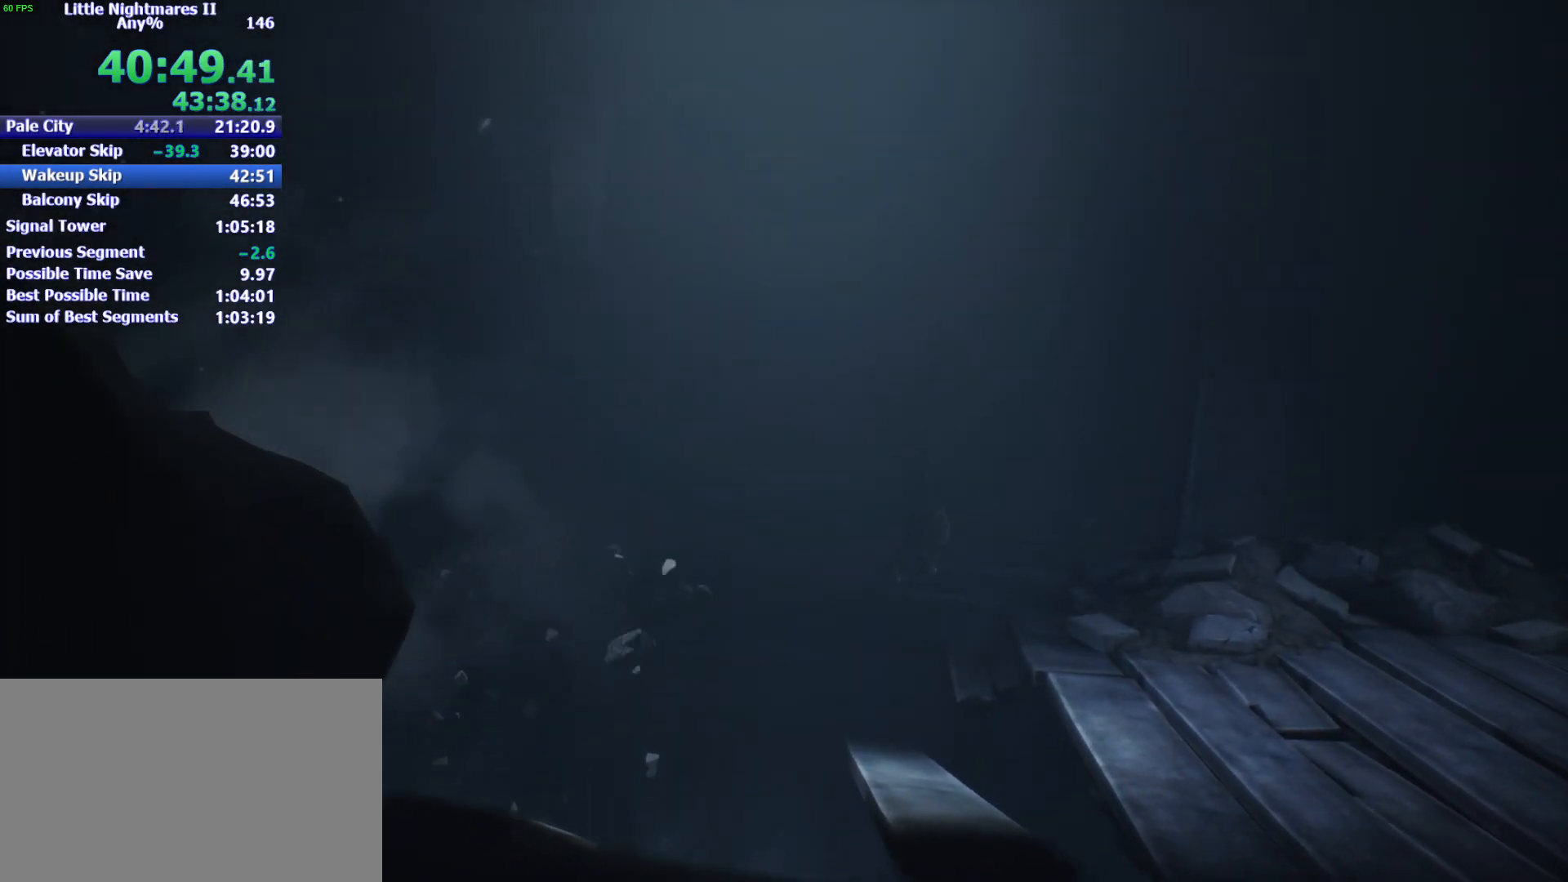
{"keys": ["d", "shift", "w"], "mouse": [], "events": [[200, "s", "up"], [233, "d", "down"], [233, "w", "down"]]}
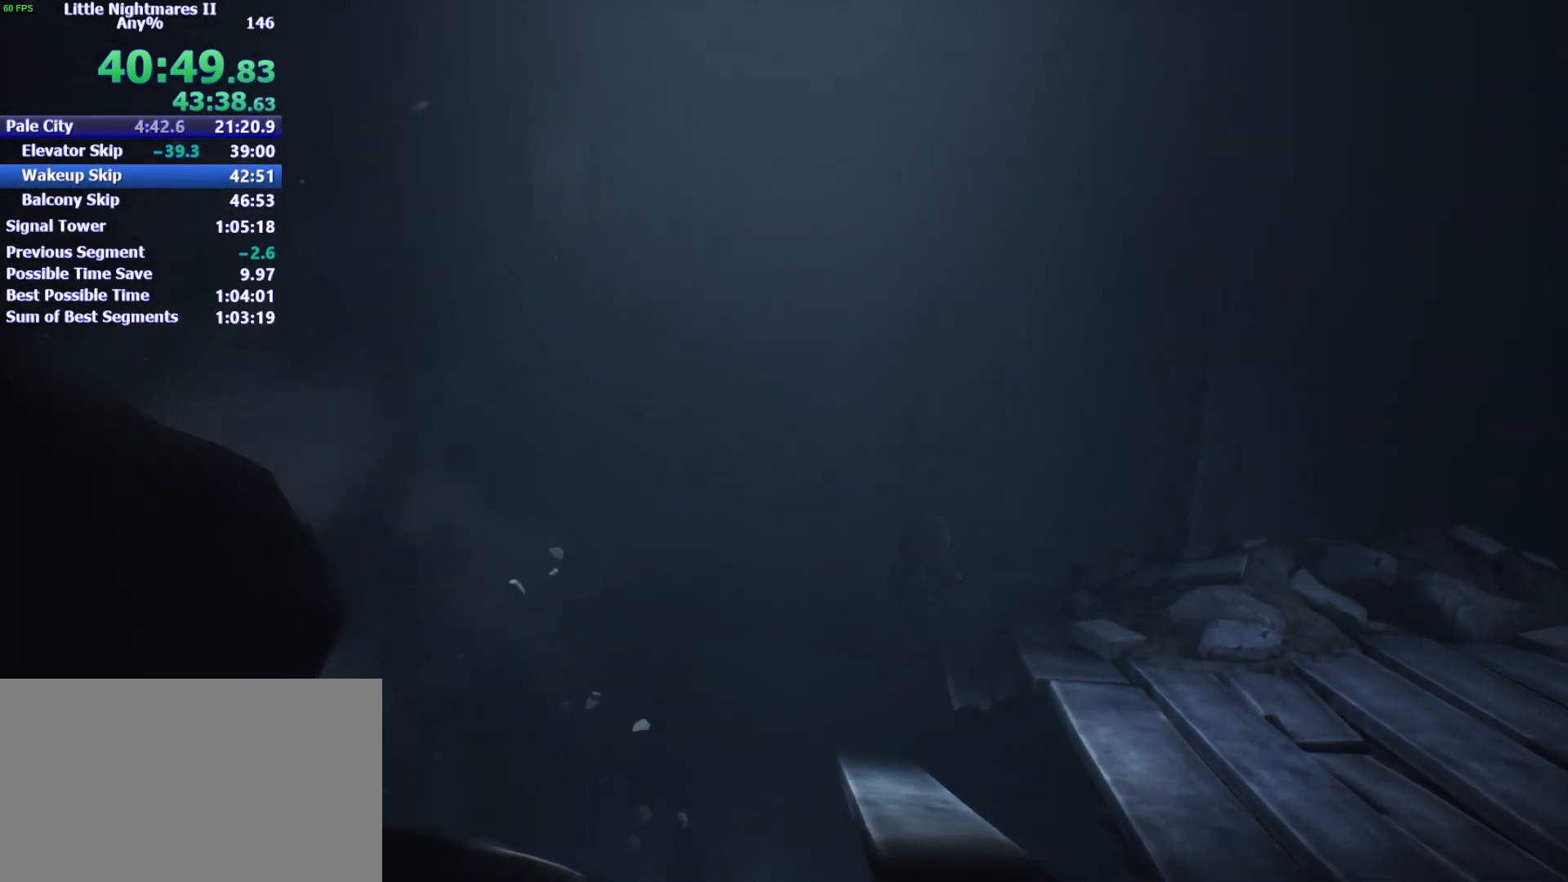
{"keys": ["d", "shift", "w"], "mouse": [], "events": []}
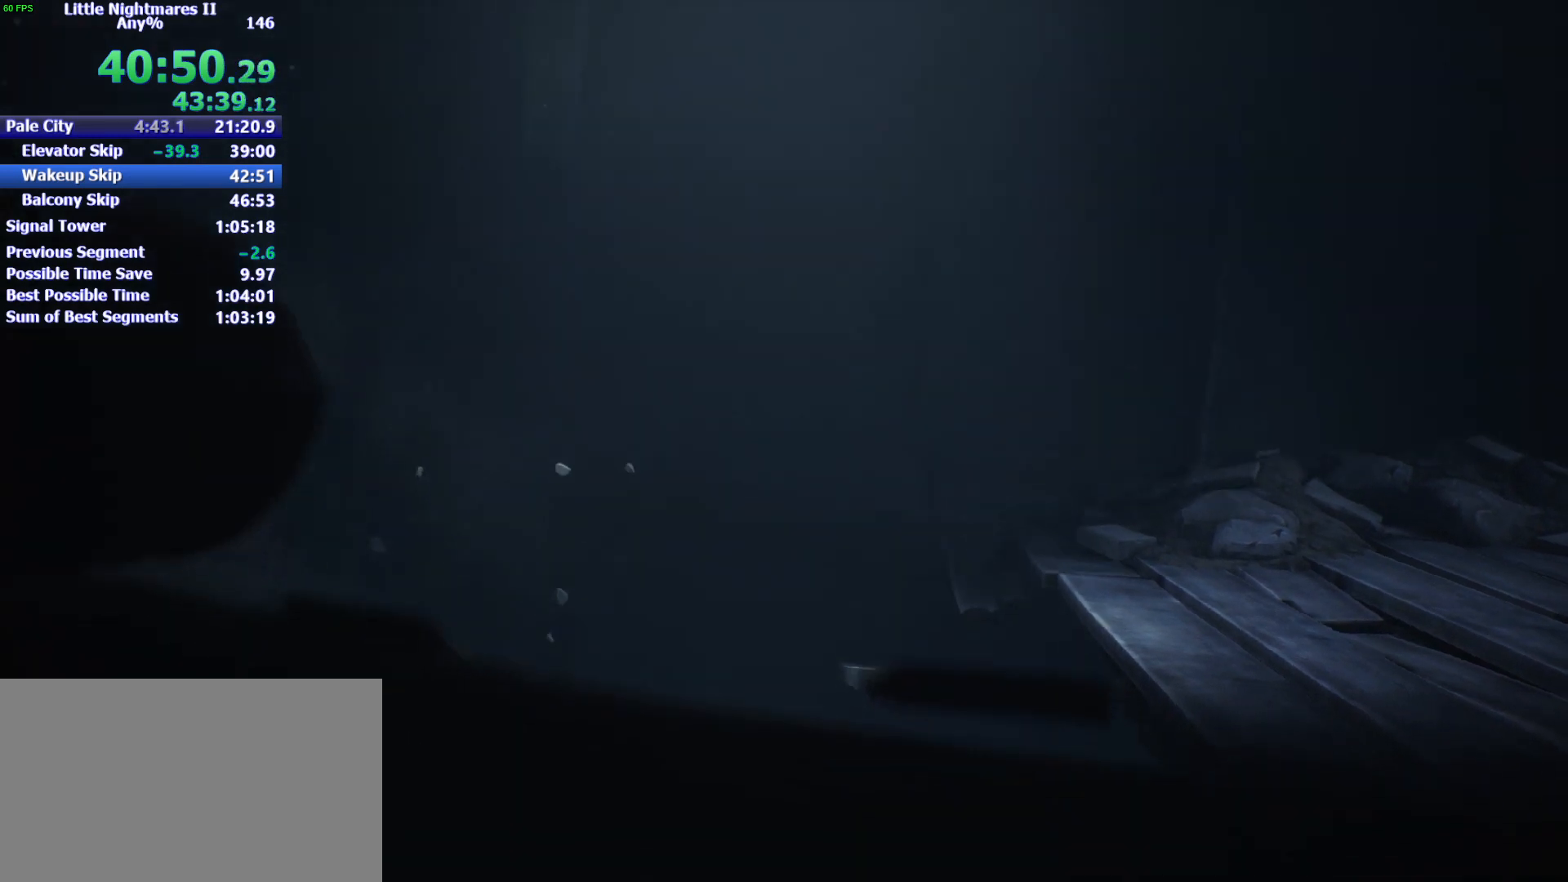
{"keys": ["shift"], "mouse": [], "events": [[267, "d", "up"], [267, "w", "up"]]}